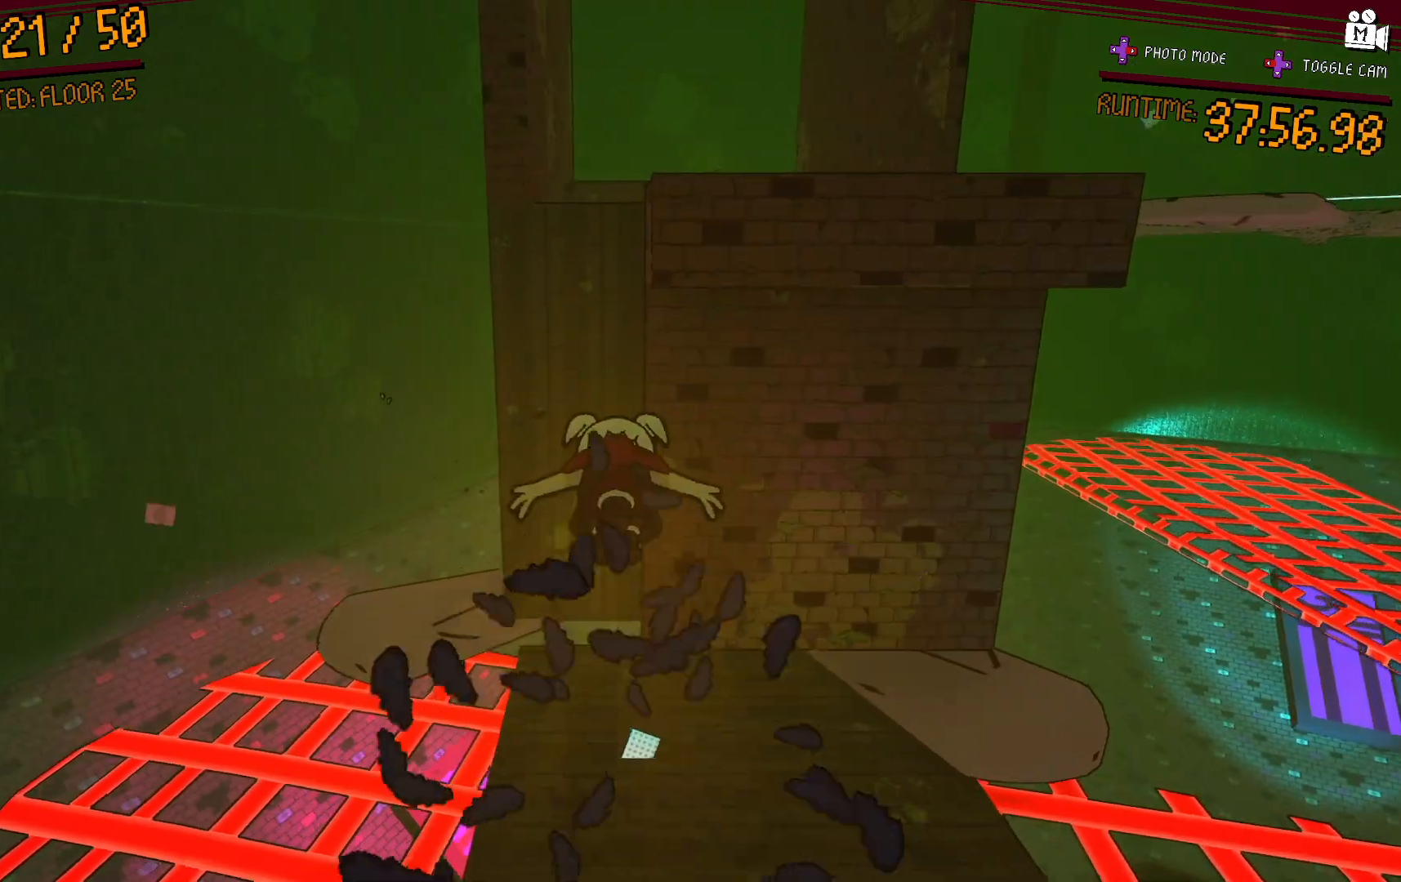
Gameplay with a controller (Xbox layout); each line is a JSON object with the inputs held at the frame after it. "events" lists button and stick changes between this image and that frame as [ms after this image, input, new state], when the widget could be followed in between. Not read: L3 R3.
{"buttons": [], "left_stick": "up-right", "right_stick": "down", "events": [[267, "L2", "up"], [267, "R1", "up"], [267, "left_stick", "up-right"], [333, "right_stick", "down"]]}
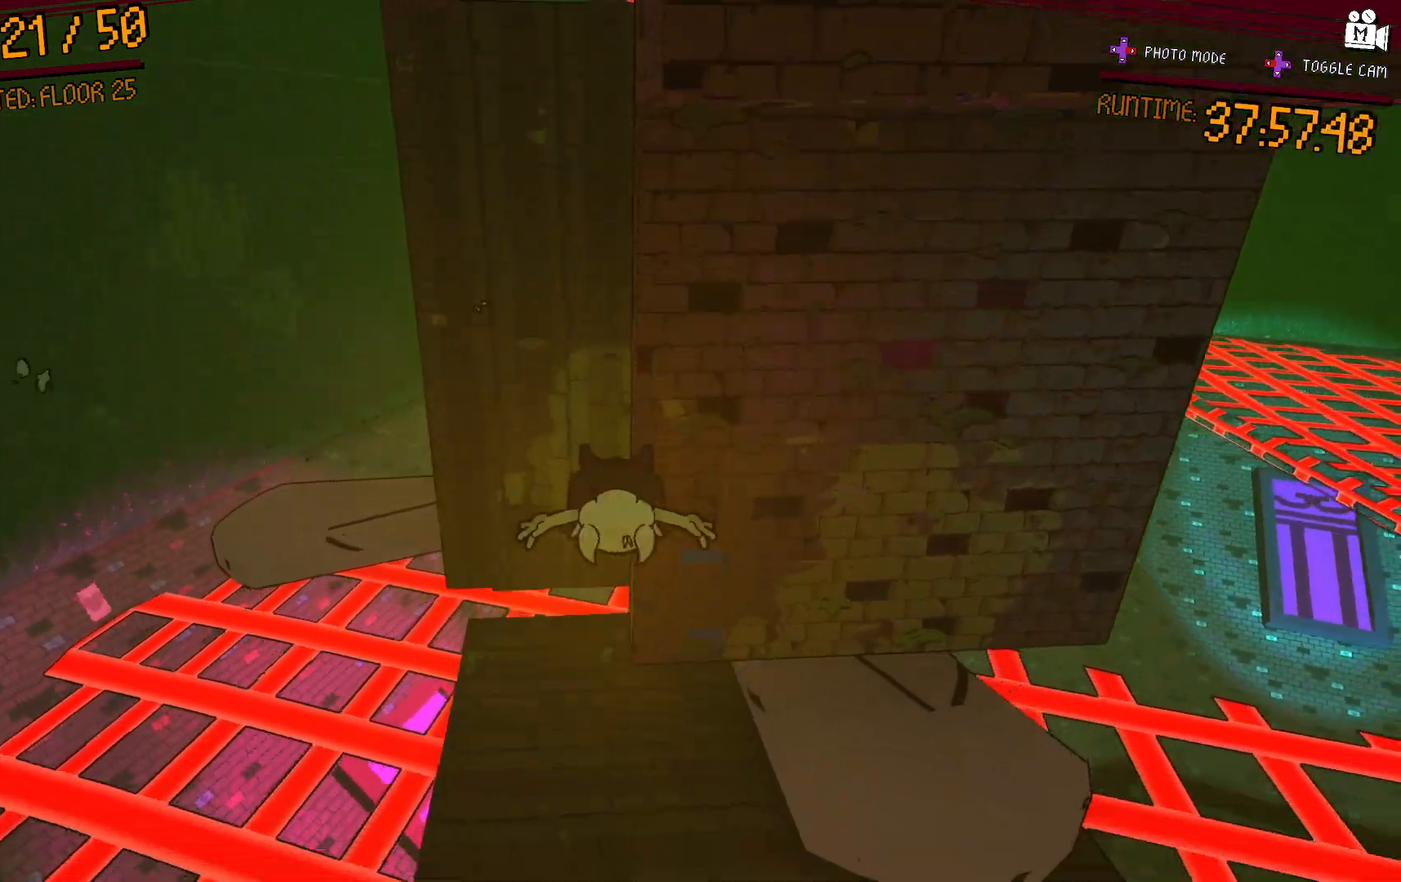
{"buttons": [], "left_stick": "up", "right_stick": "right", "events": [[83, "right_stick", "center"], [233, "left_stick", "up"], [350, "right_stick", "right"]]}
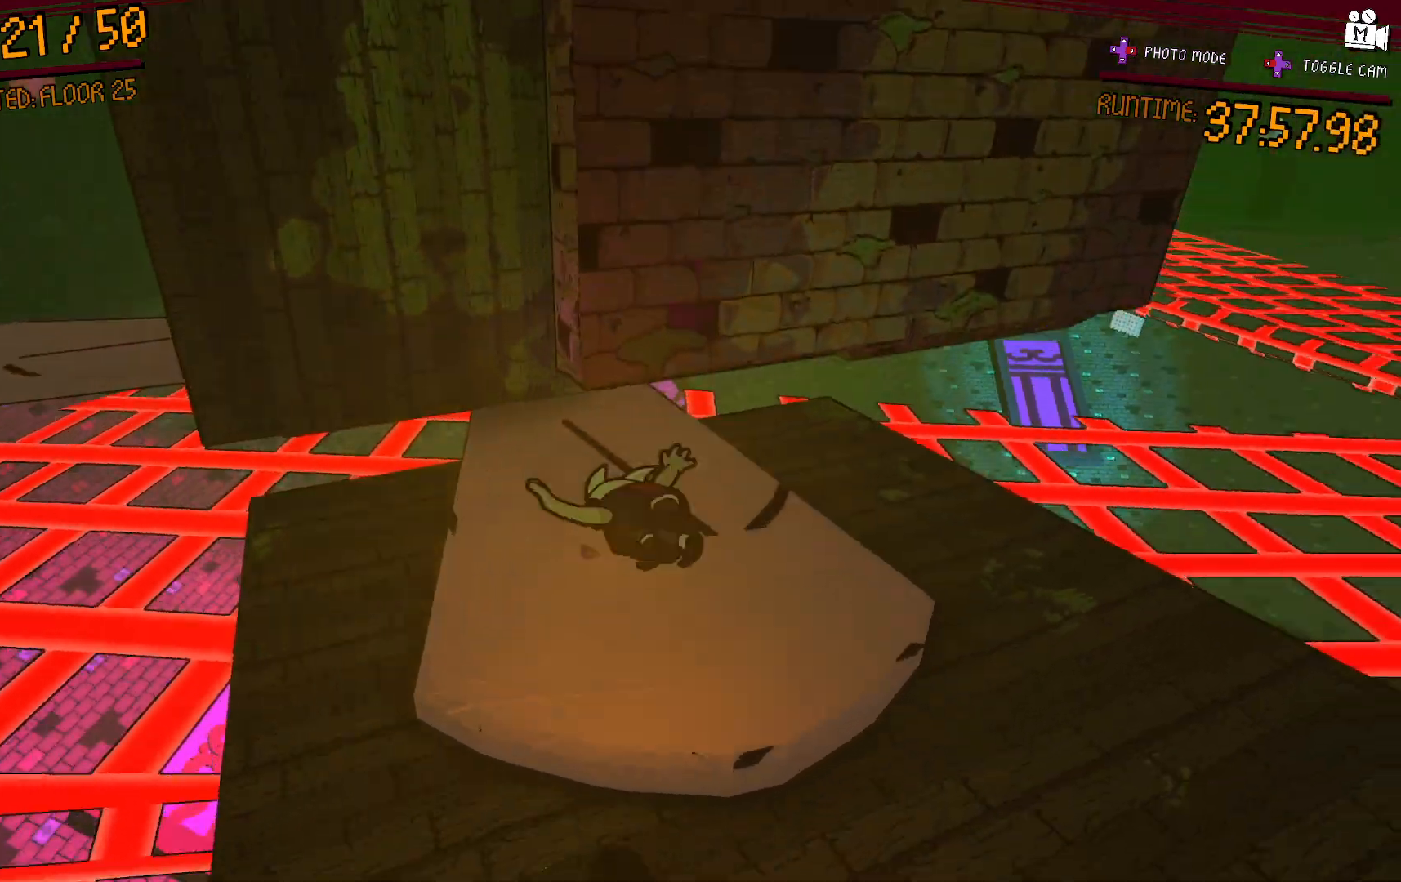
{"buttons": [], "left_stick": "center", "right_stick": "center", "events": [[117, "right_stick", "center"], [333, "left_stick", "center"]]}
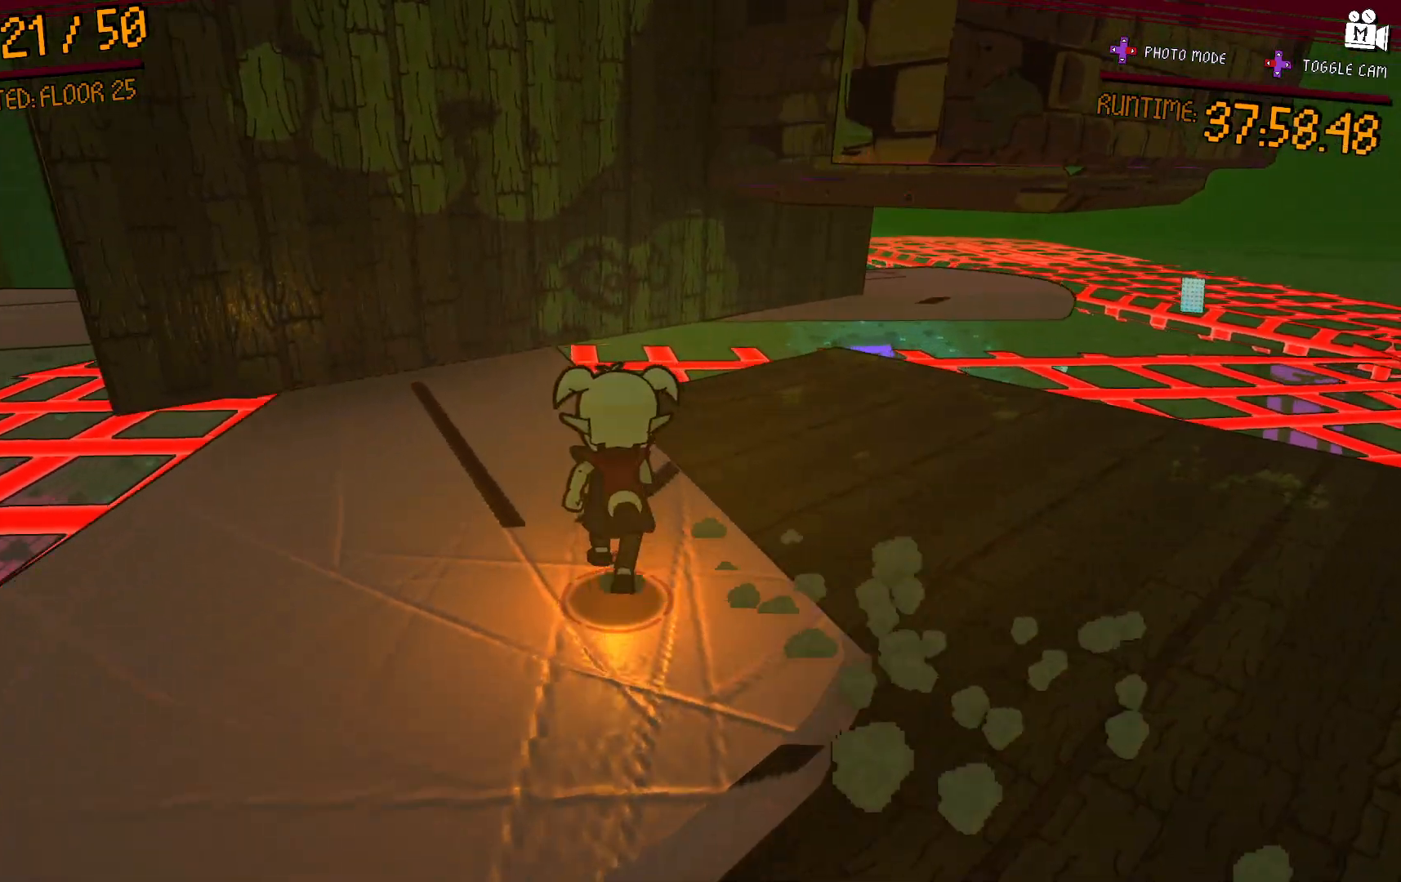
{"buttons": [], "left_stick": "center", "right_stick": "right", "events": [[167, "right_stick", "right"]]}
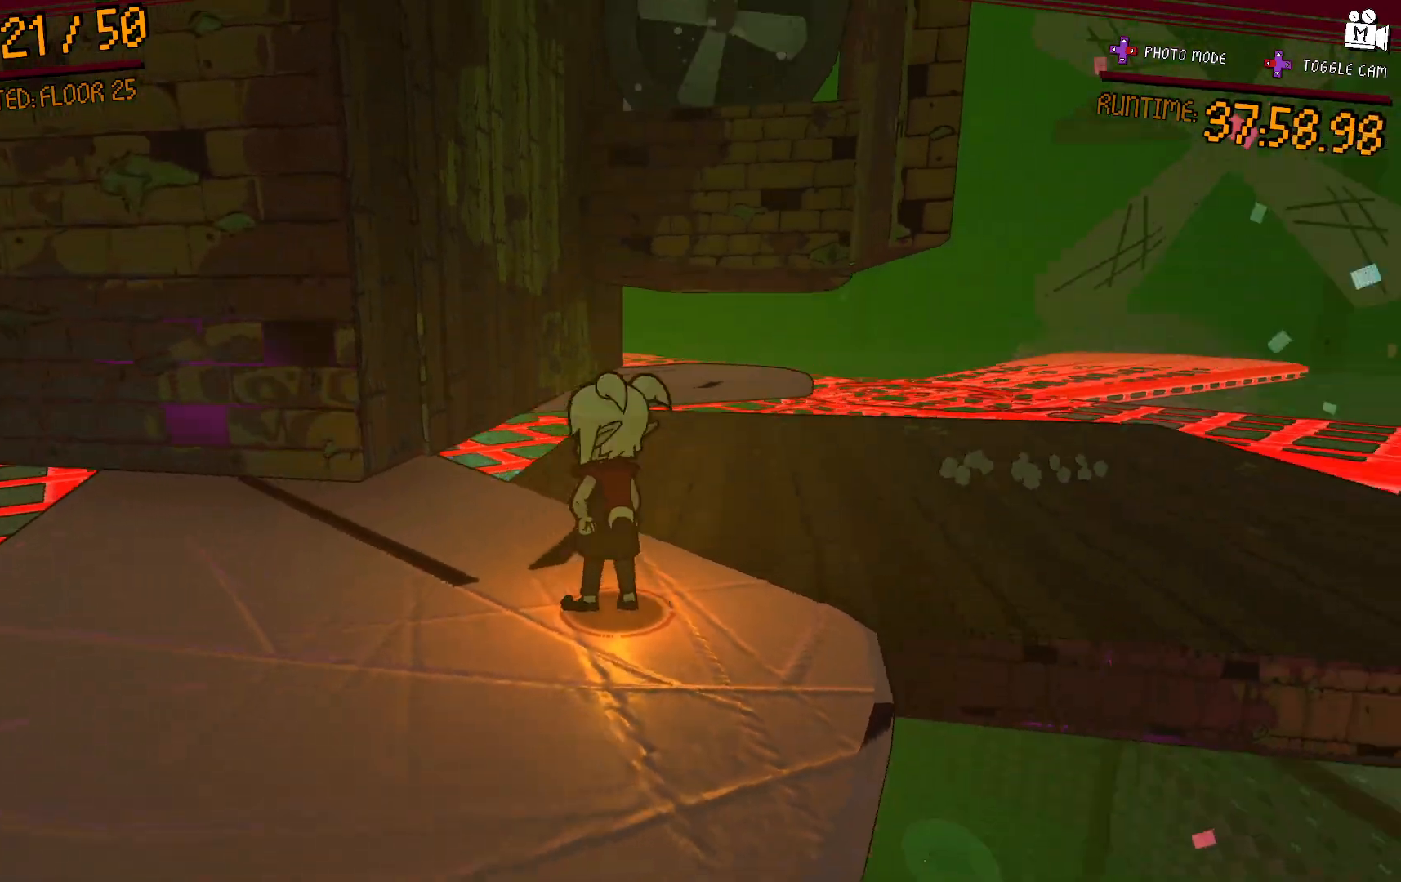
{"buttons": [], "left_stick": "center", "right_stick": "left", "events": [[17, "right_stick", "center"], [500, "right_stick", "left"]]}
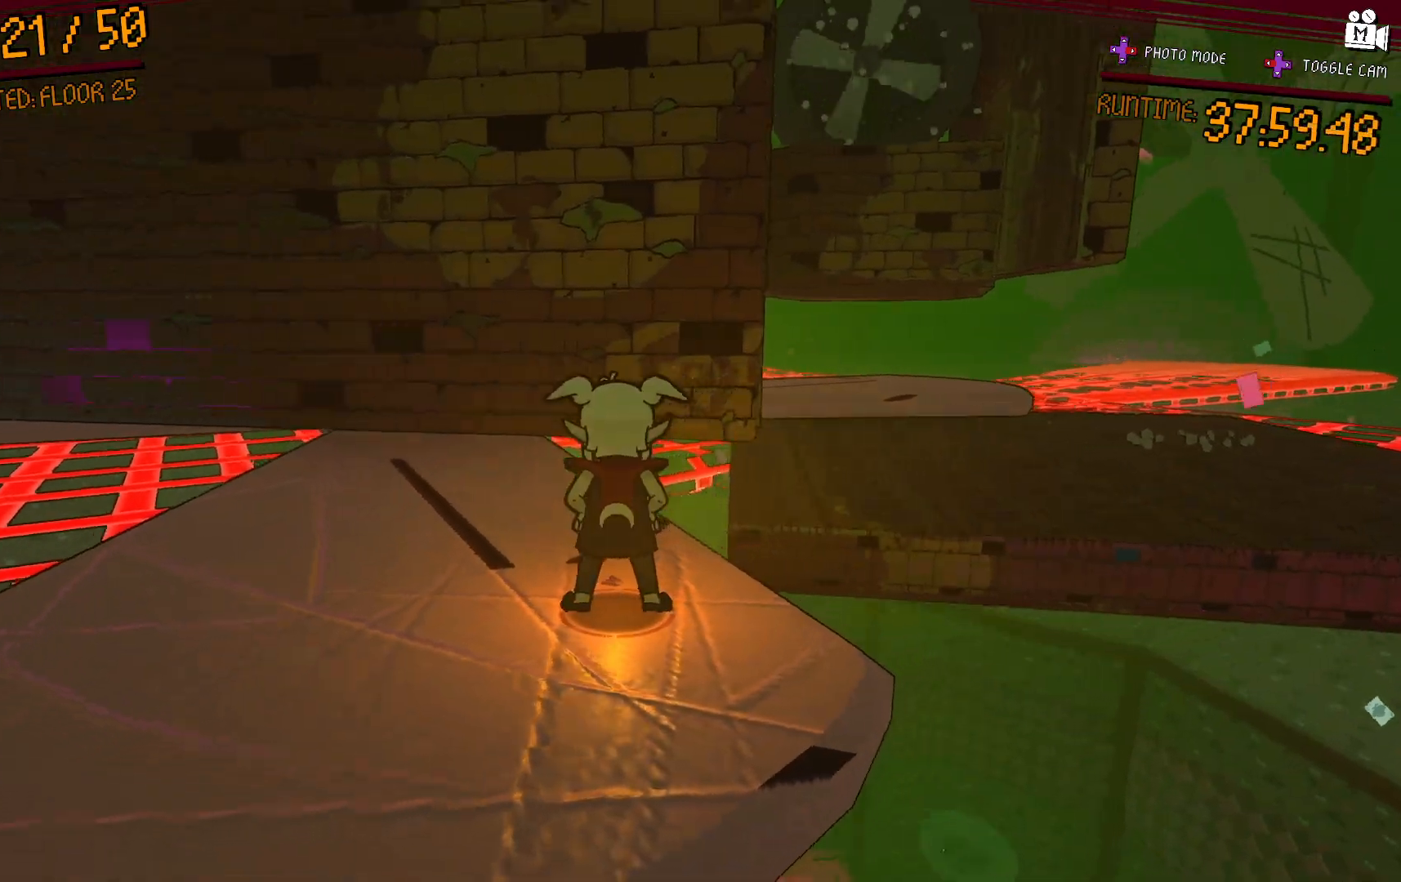
{"buttons": [], "left_stick": "center", "right_stick": "right", "events": [[150, "right_stick", "center"], [383, "right_stick", "right"]]}
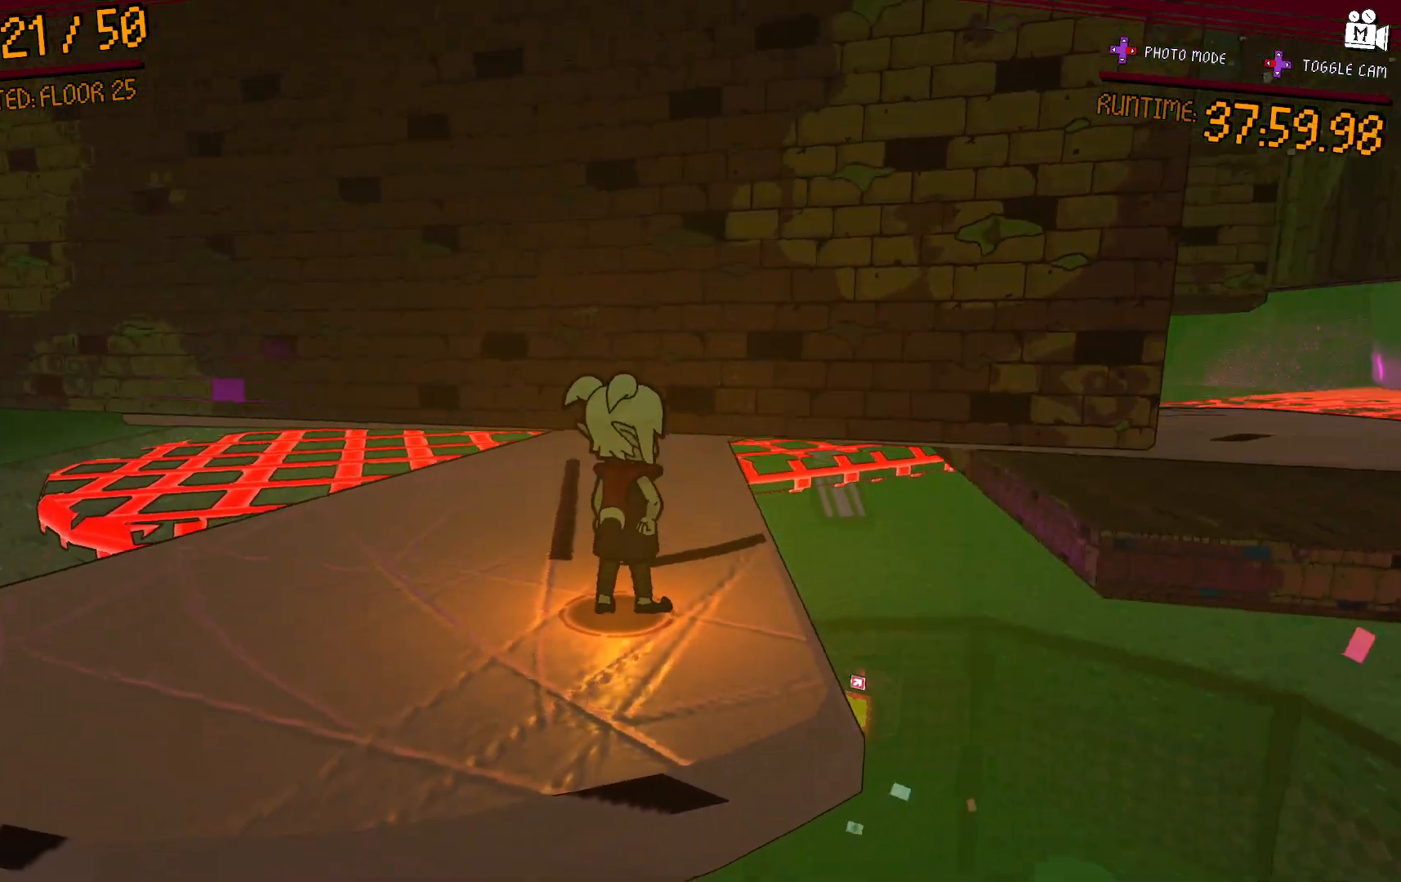
{"buttons": [], "left_stick": "center", "right_stick": "right", "events": [[17, "right_stick", "center"], [400, "right_stick", "right"]]}
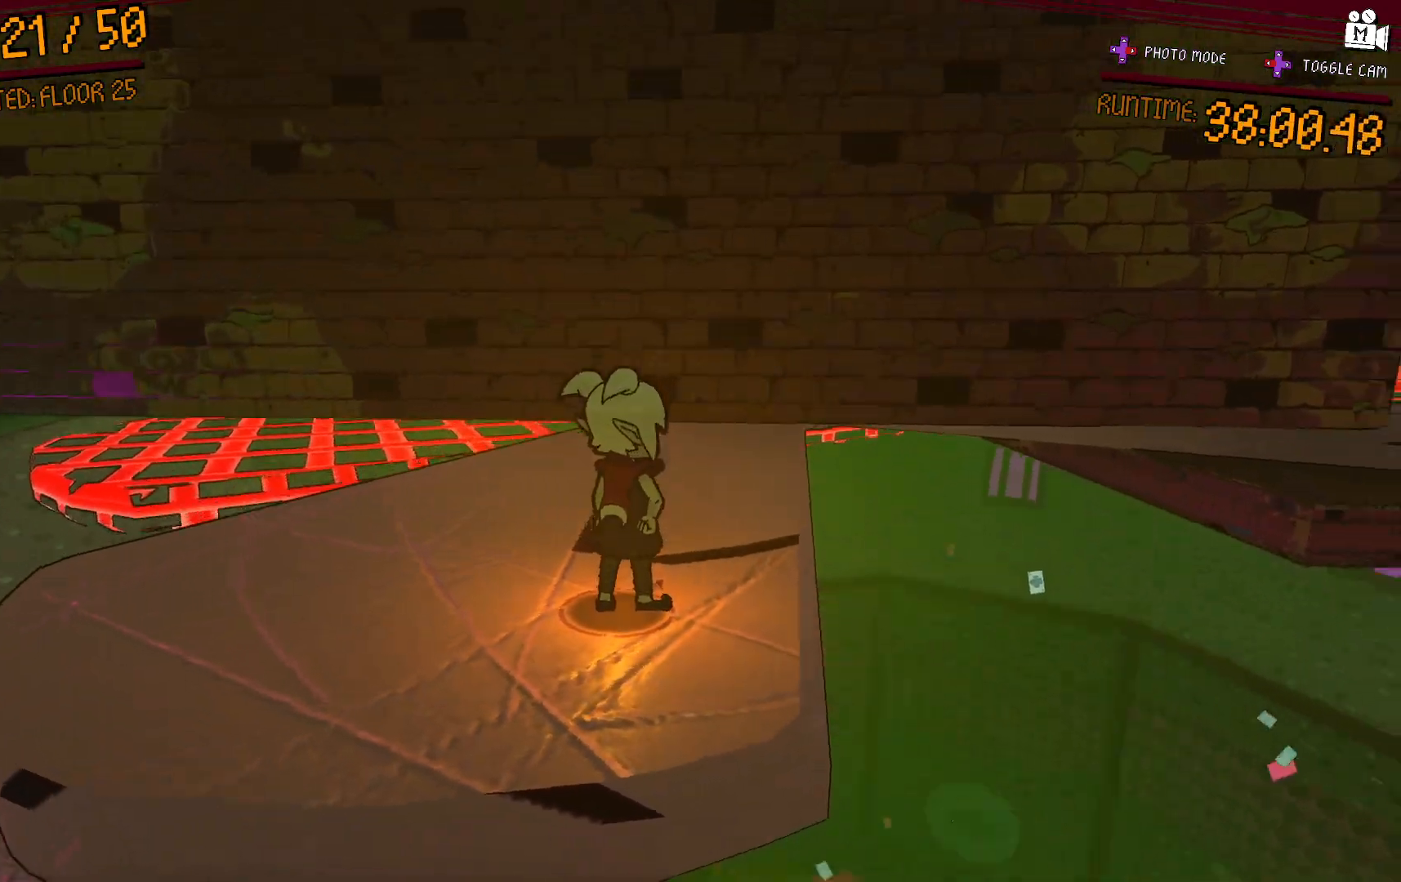
{"buttons": [], "left_stick": "center", "right_stick": "right", "events": [[83, "right_stick", "center"], [367, "right_stick", "right"]]}
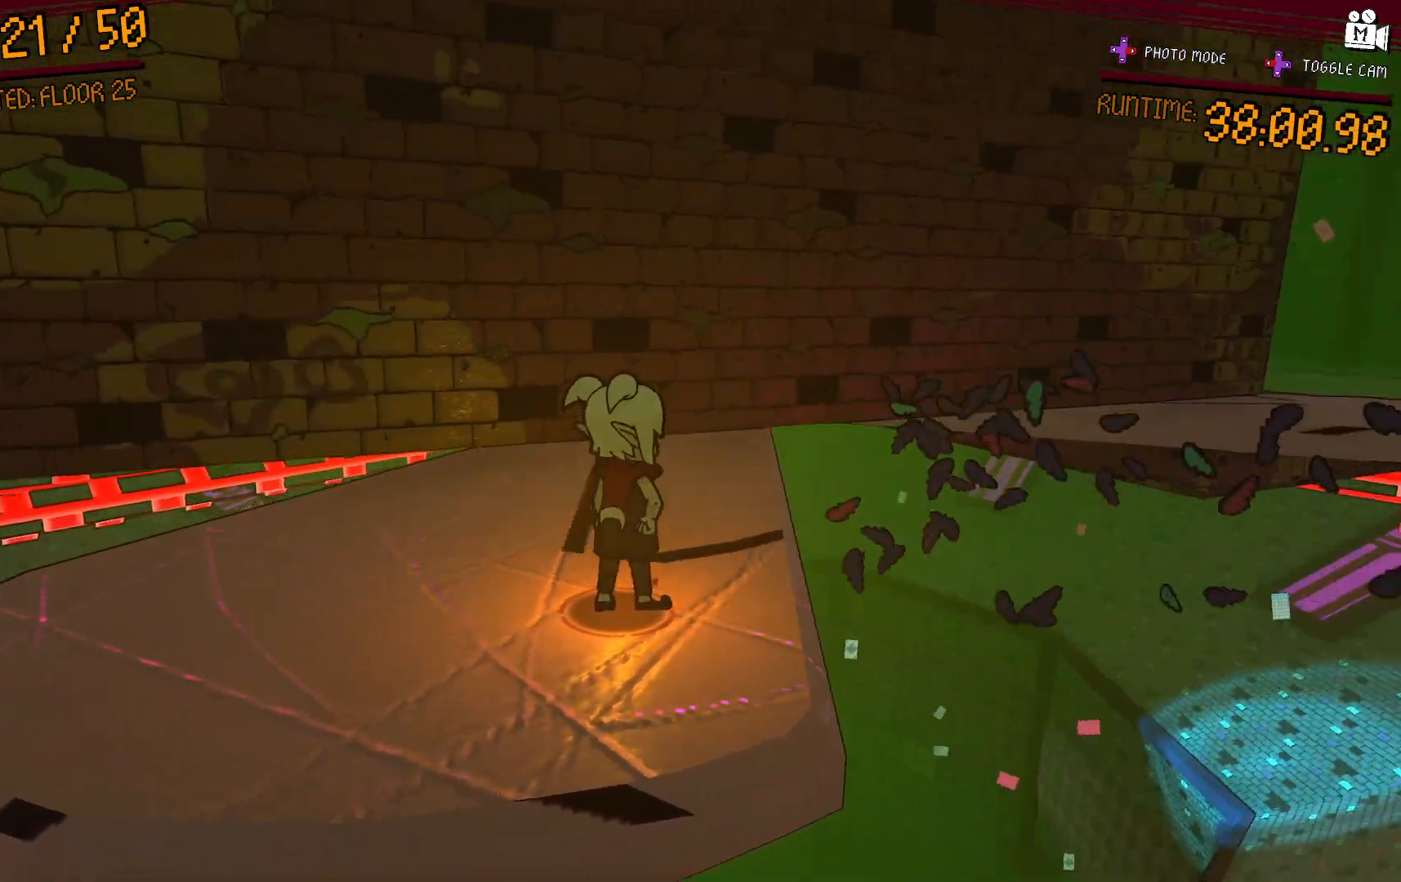
{"buttons": ["A"], "left_stick": "up-right", "right_stick": "center", "events": [[183, "left_stick", "up-right"], [200, "right_stick", "center"], [350, "A", "down"]]}
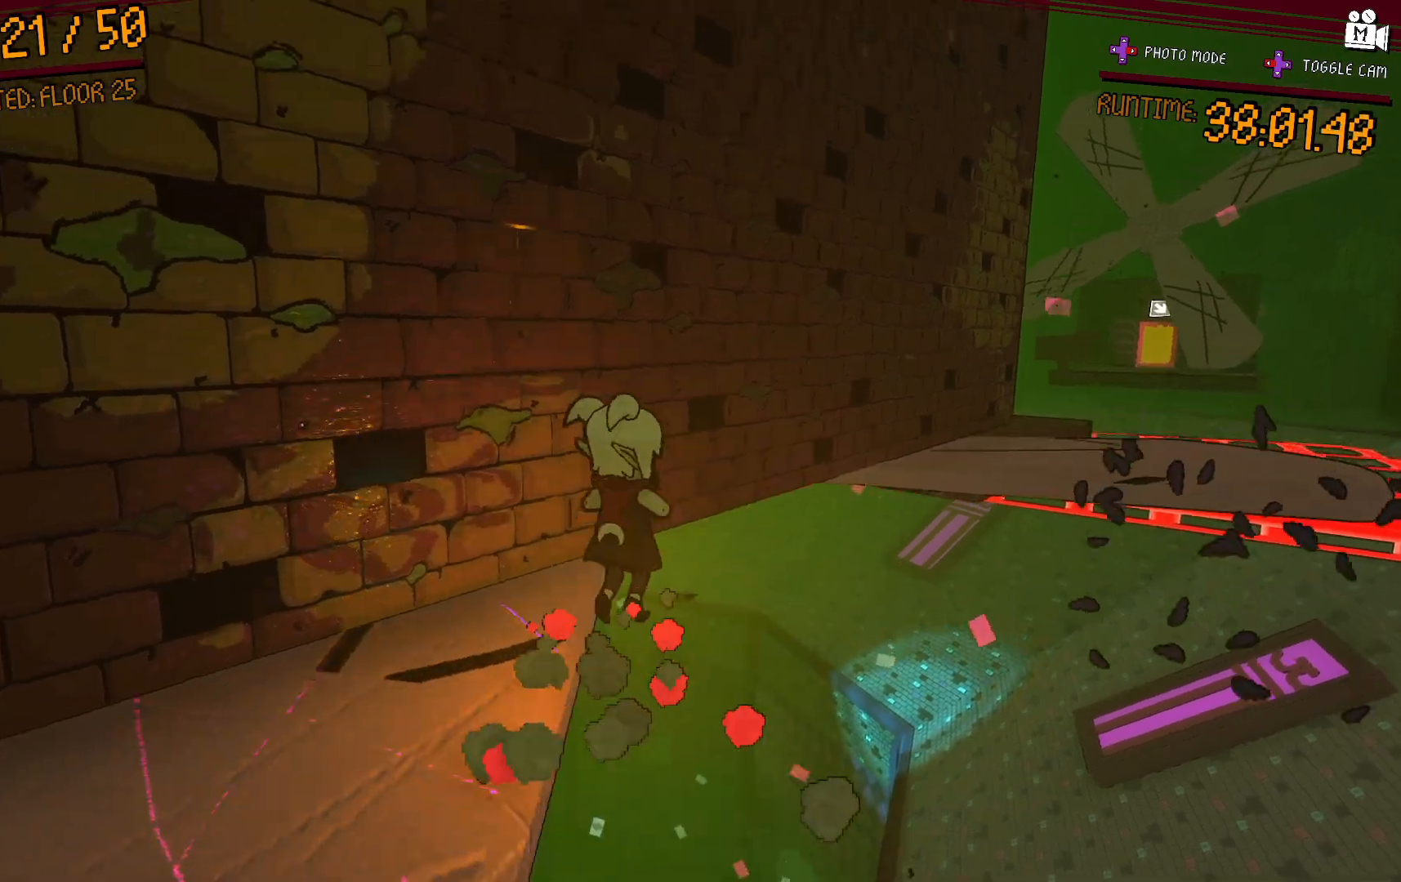
{"buttons": [], "left_stick": "up-right", "right_stick": "center", "events": [[333, "A", "up"]]}
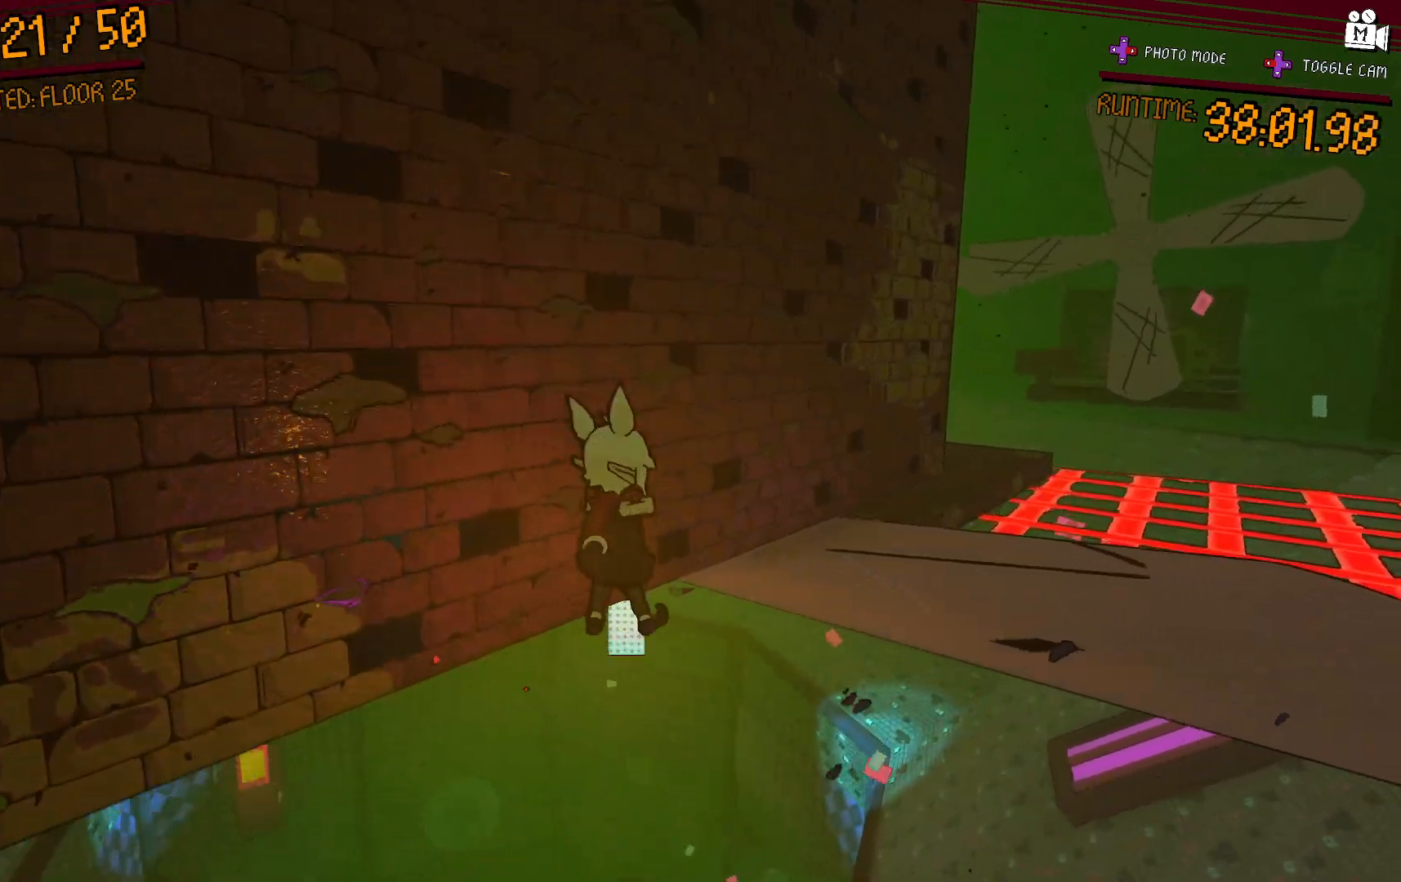
{"buttons": [], "left_stick": "left", "right_stick": "center", "events": [[50, "A", "down"], [217, "left_stick", "right"], [233, "A", "up"], [367, "left_stick", "down"], [467, "left_stick", "left"]]}
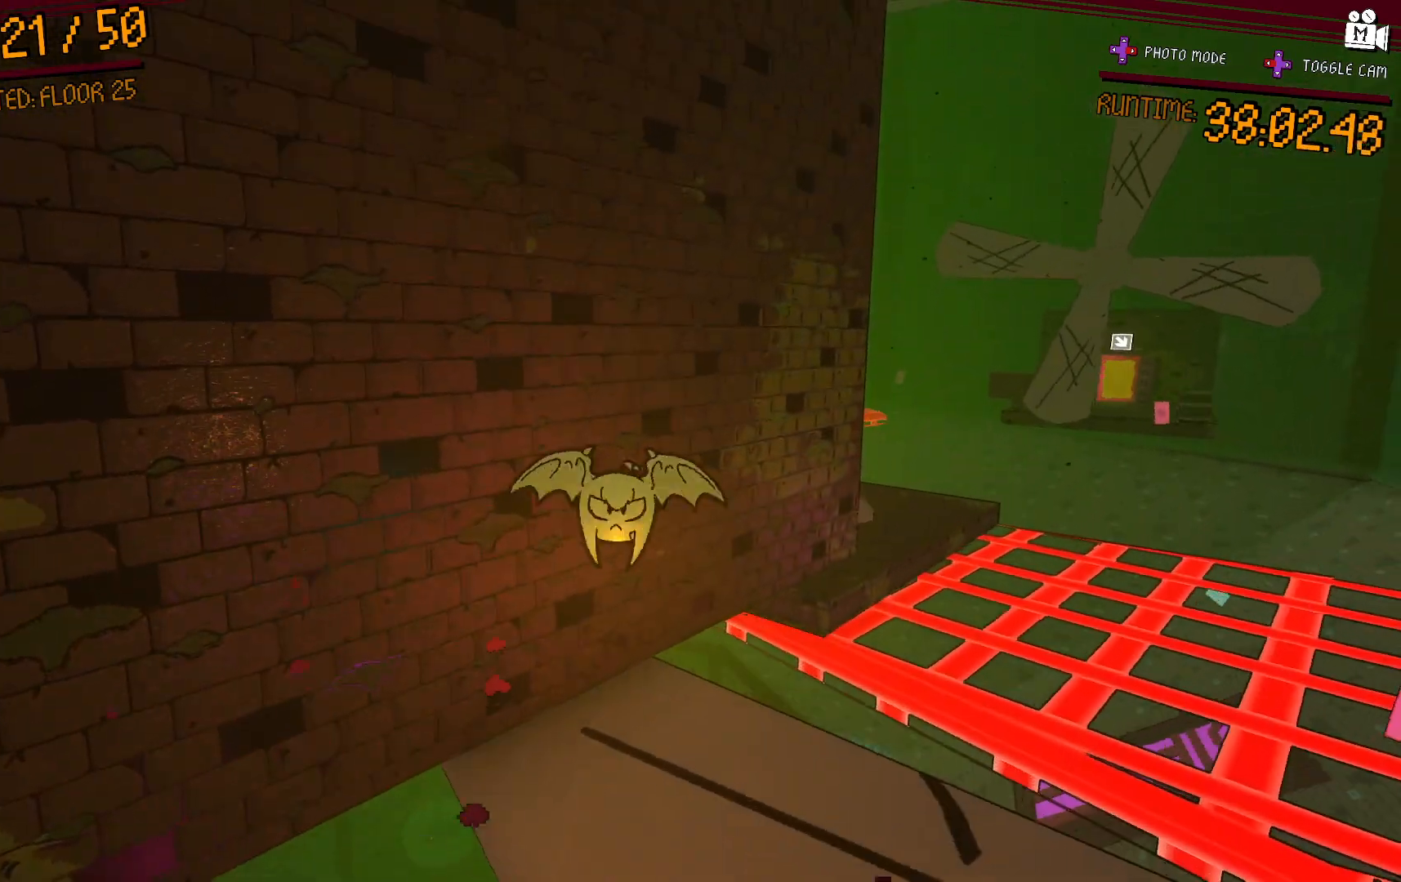
{"buttons": [], "left_stick": "down-right", "right_stick": "center", "events": [[200, "left_stick", "up"], [333, "left_stick", "down-right"]]}
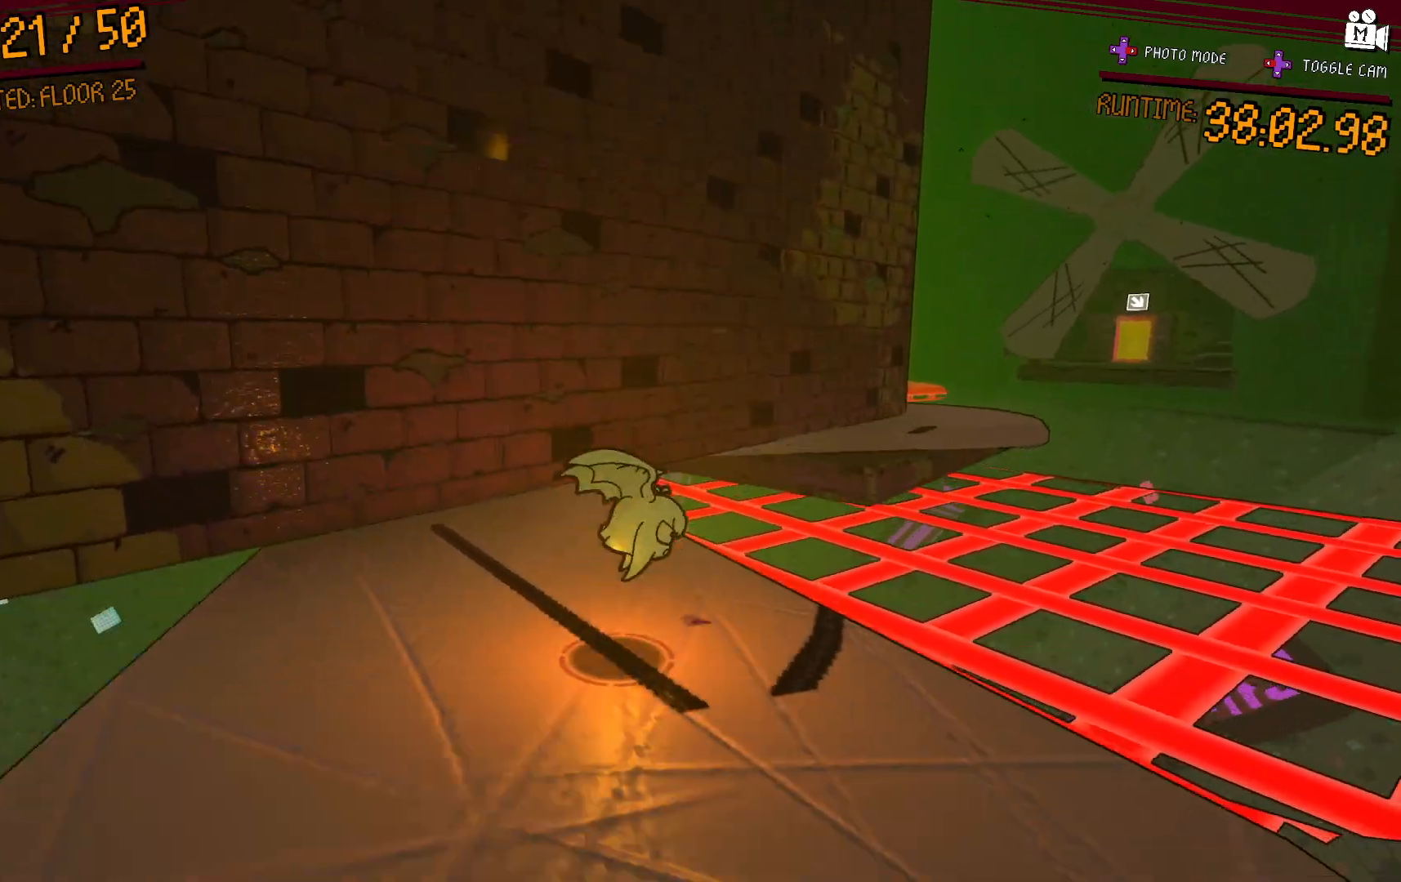
{"buttons": ["A"], "left_stick": "up-right", "right_stick": "center", "events": [[100, "left_stick", "up-right"], [183, "A", "down"]]}
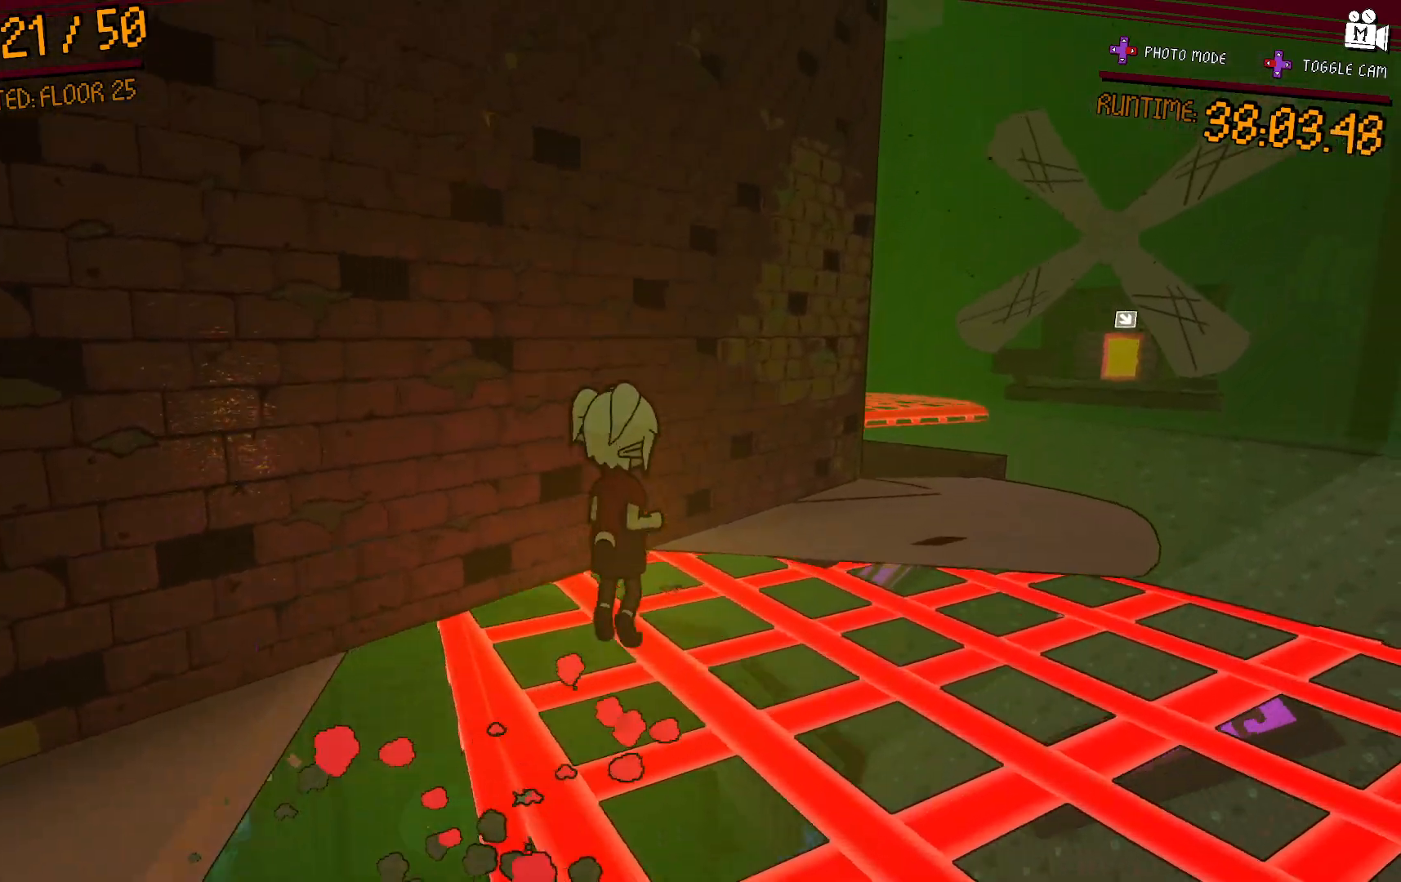
{"buttons": [], "left_stick": "up-right", "right_stick": "center", "events": [[133, "A", "up"], [300, "A", "down"], [400, "A", "up"]]}
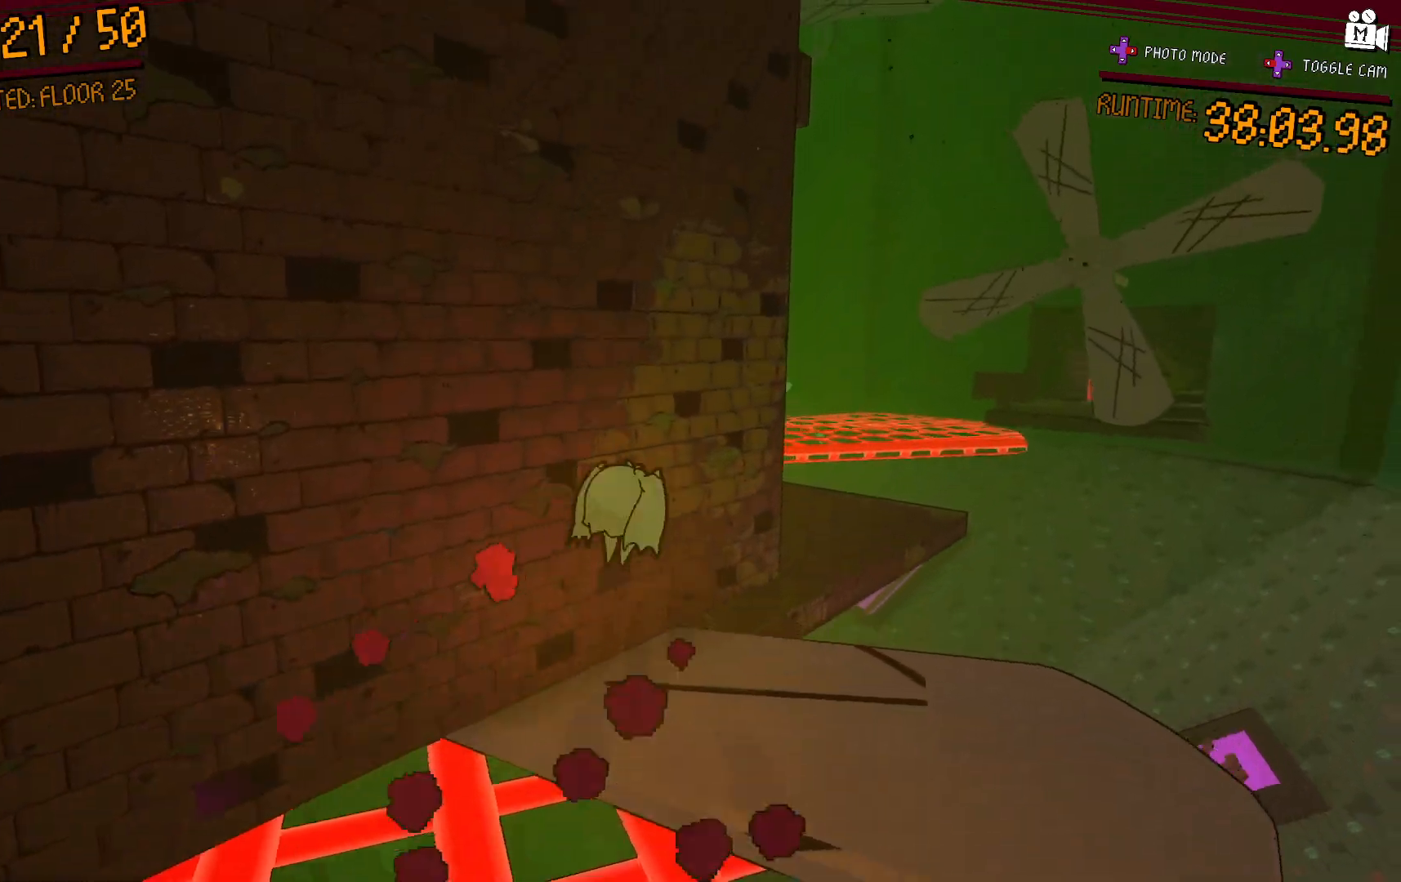
{"buttons": [], "left_stick": "left", "right_stick": "center", "events": [[67, "left_stick", "down-right"], [167, "left_stick", "center"], [367, "left_stick", "left"]]}
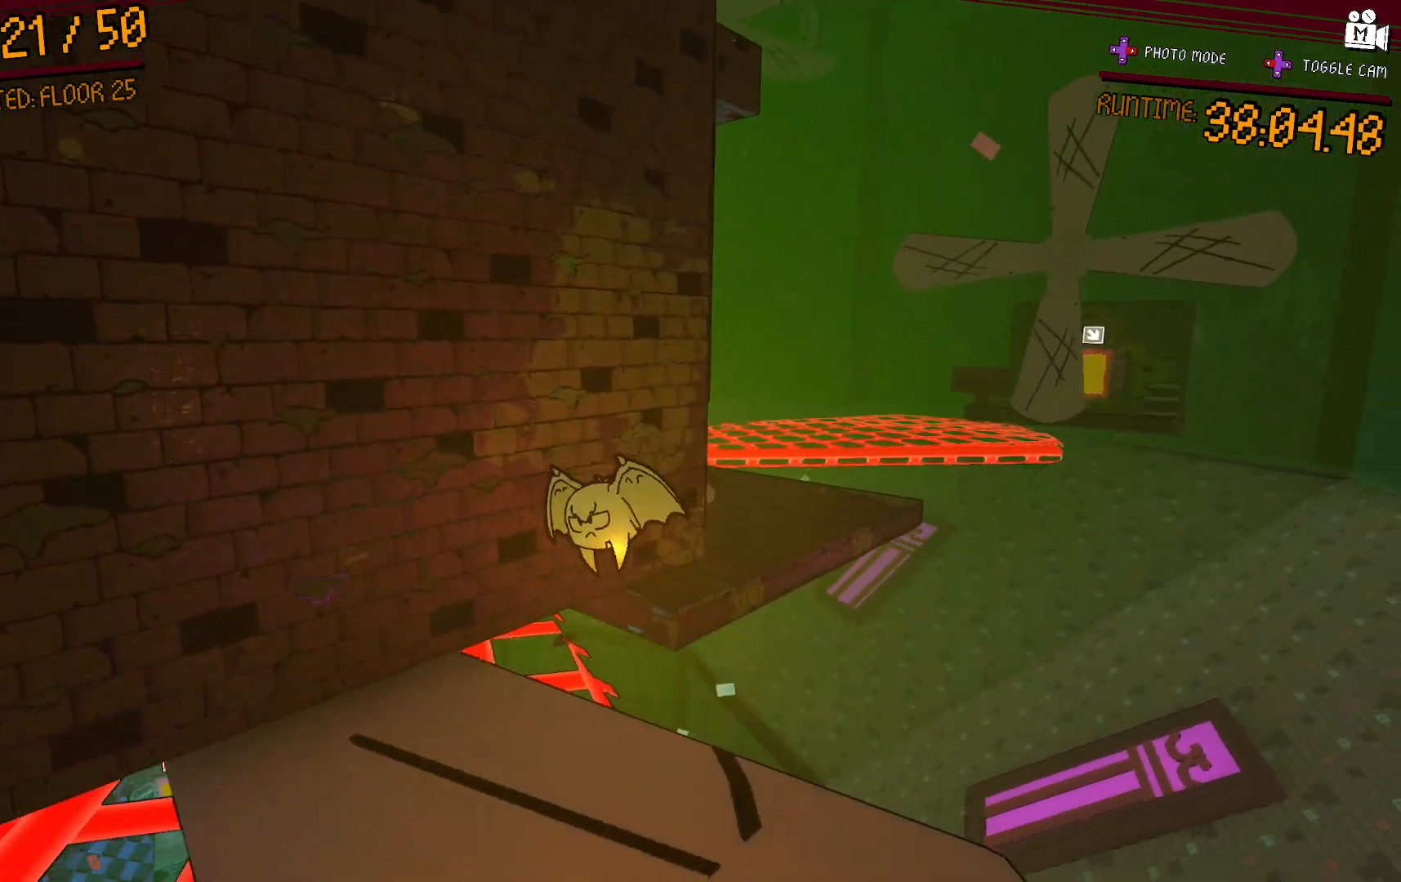
{"buttons": ["A"], "left_stick": "up-right", "right_stick": "center", "events": [[67, "right_stick", "down-left"], [200, "left_stick", "center"], [217, "right_stick", "center"], [250, "left_stick", "up-right"], [450, "A", "down"]]}
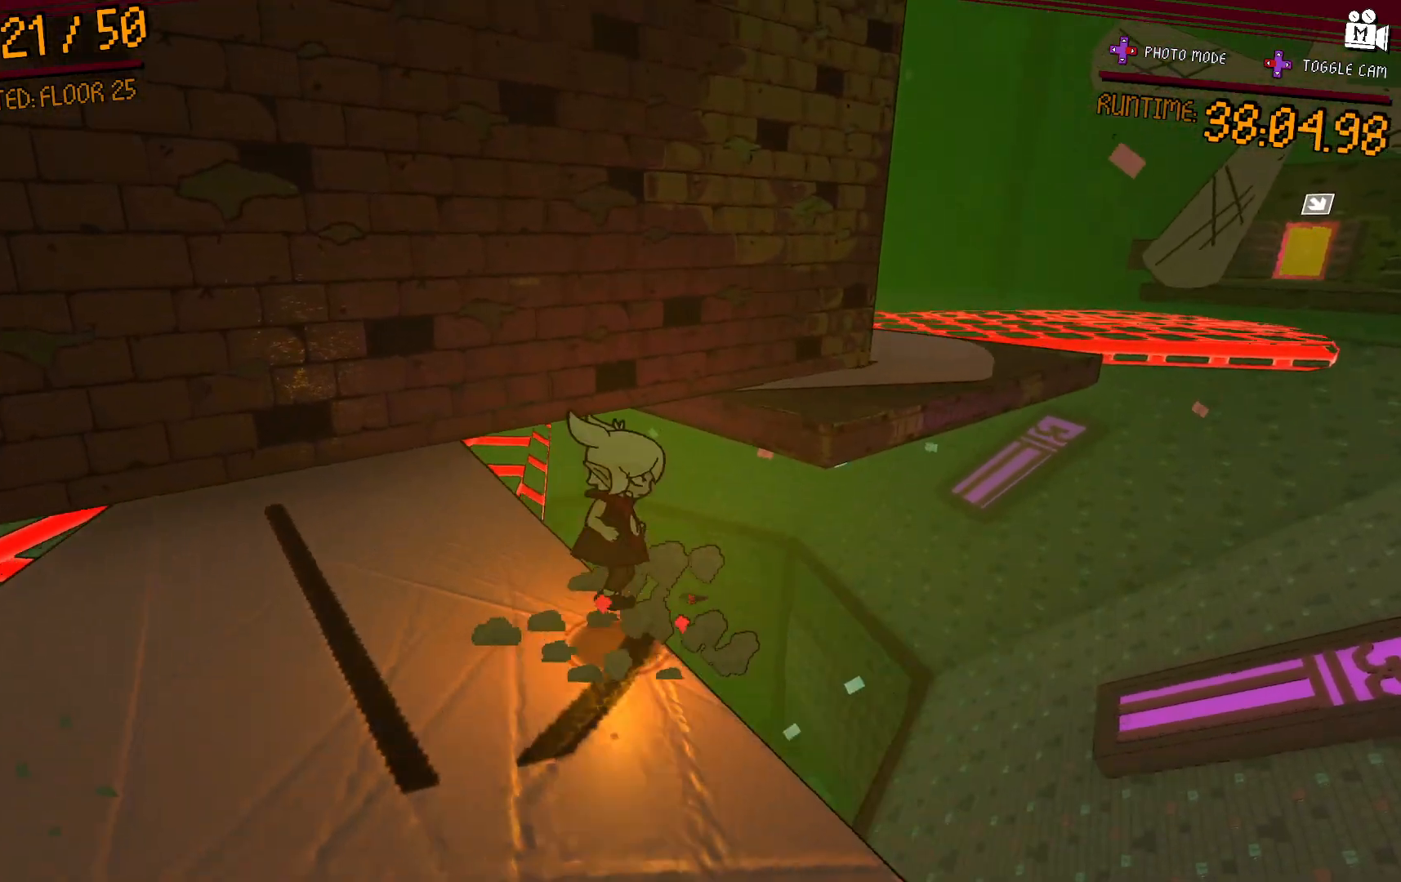
{"buttons": [], "left_stick": "up-right", "right_stick": "center", "events": [[333, "A", "up"]]}
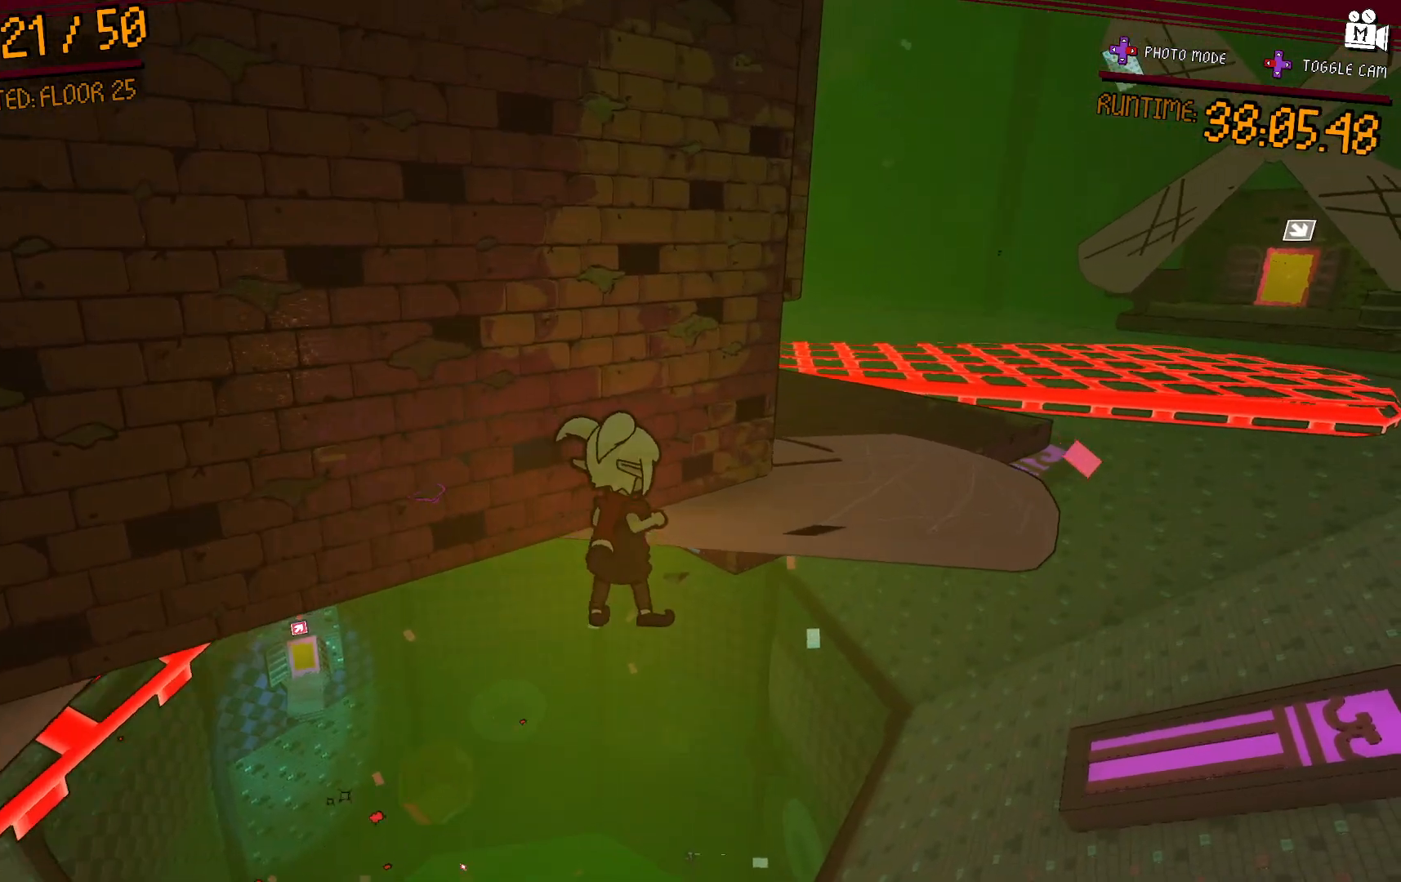
{"buttons": [], "left_stick": "up-right", "right_stick": "center", "events": [[67, "A", "down"], [467, "A", "up"]]}
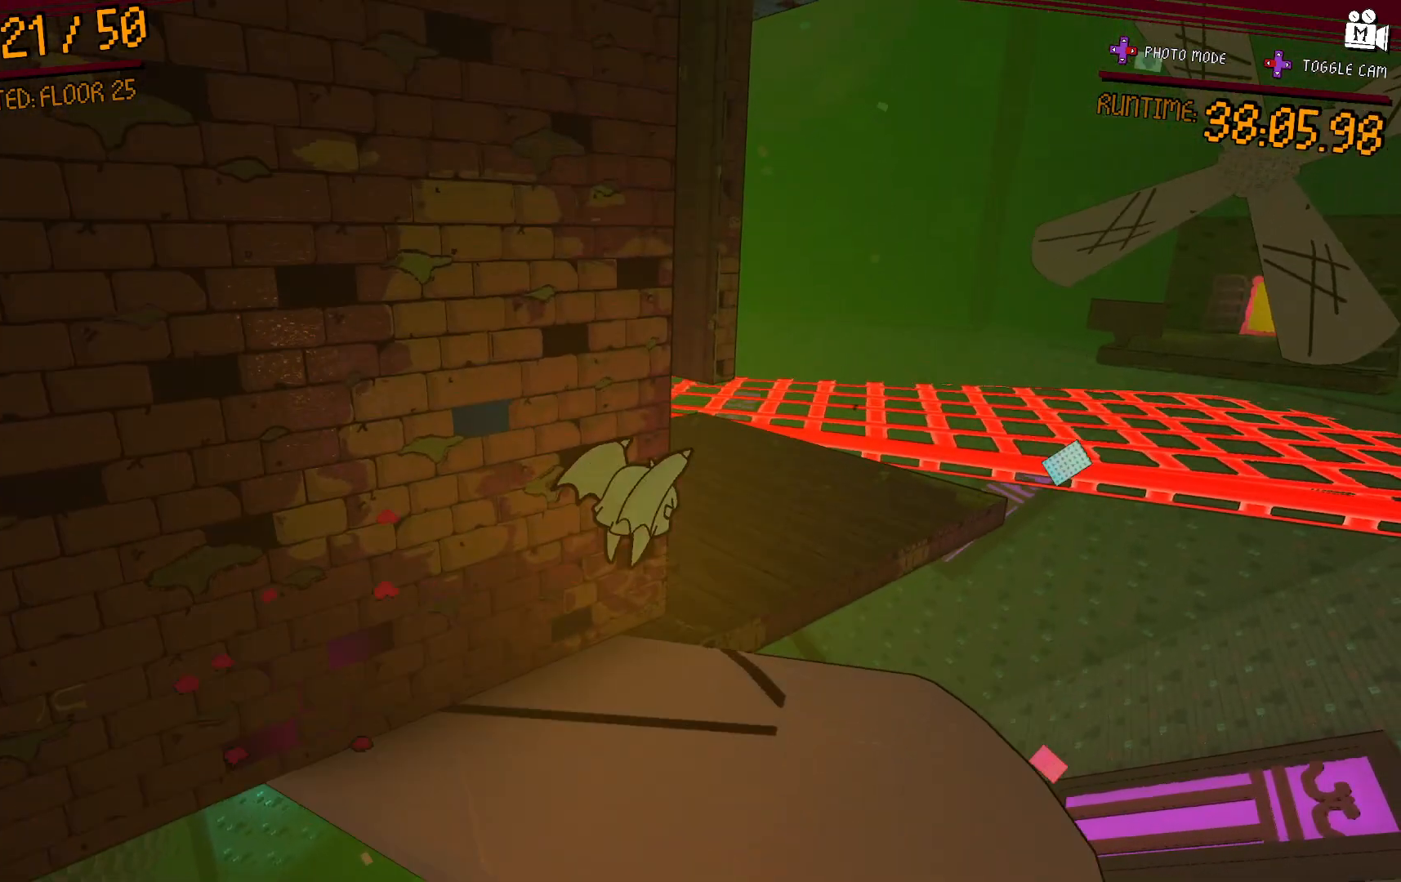
{"buttons": ["A"], "left_stick": "up-right", "right_stick": "center", "events": [[217, "A", "down"]]}
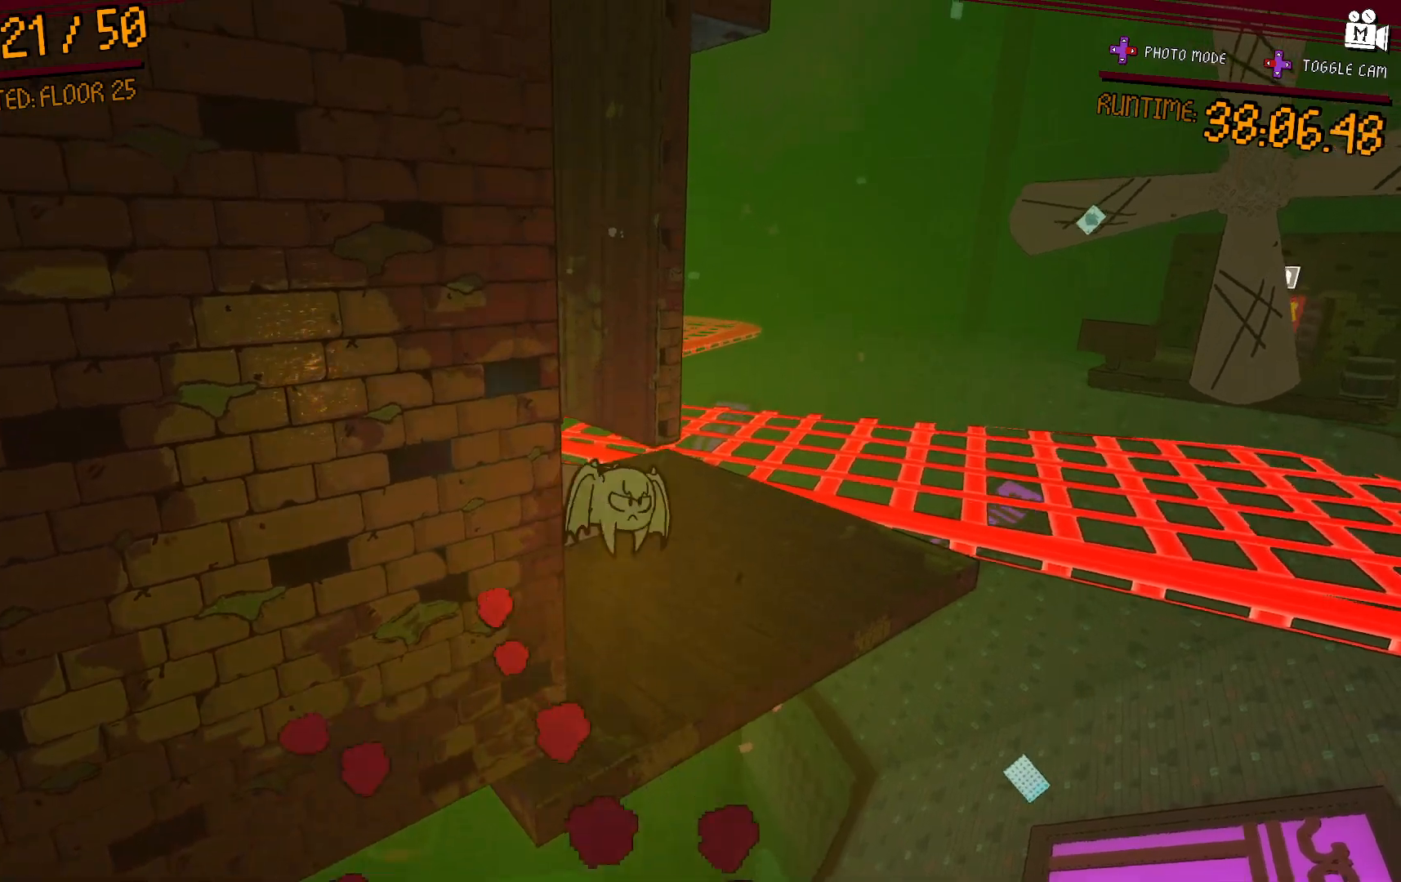
{"buttons": ["L2"], "left_stick": "up-right", "right_stick": "center", "events": [[217, "A", "up"], [350, "L2", "down"]]}
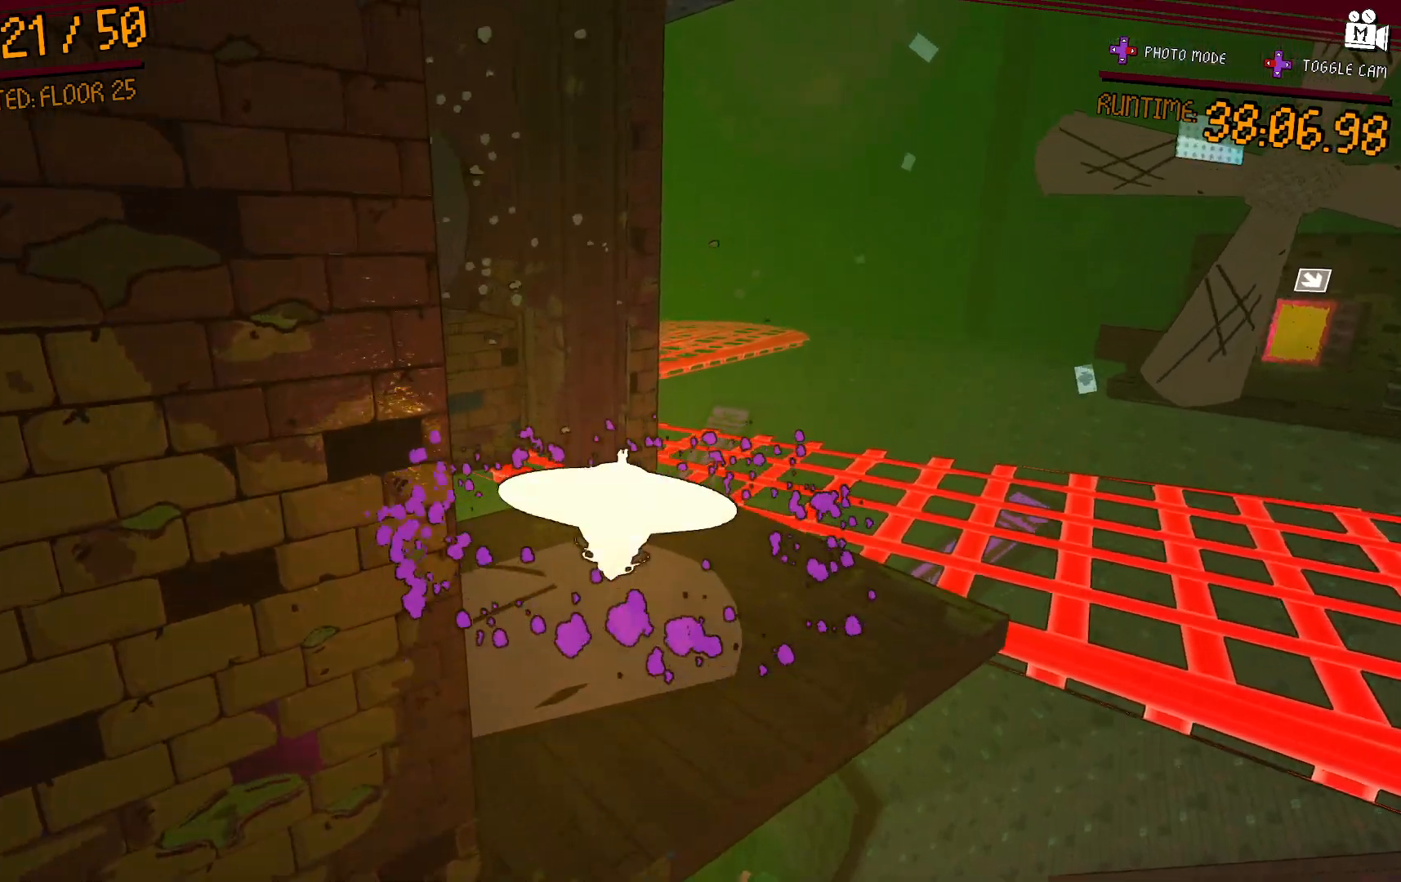
{"buttons": ["L2"], "left_stick": "up-right", "right_stick": "left", "events": [[483, "right_stick", "left"]]}
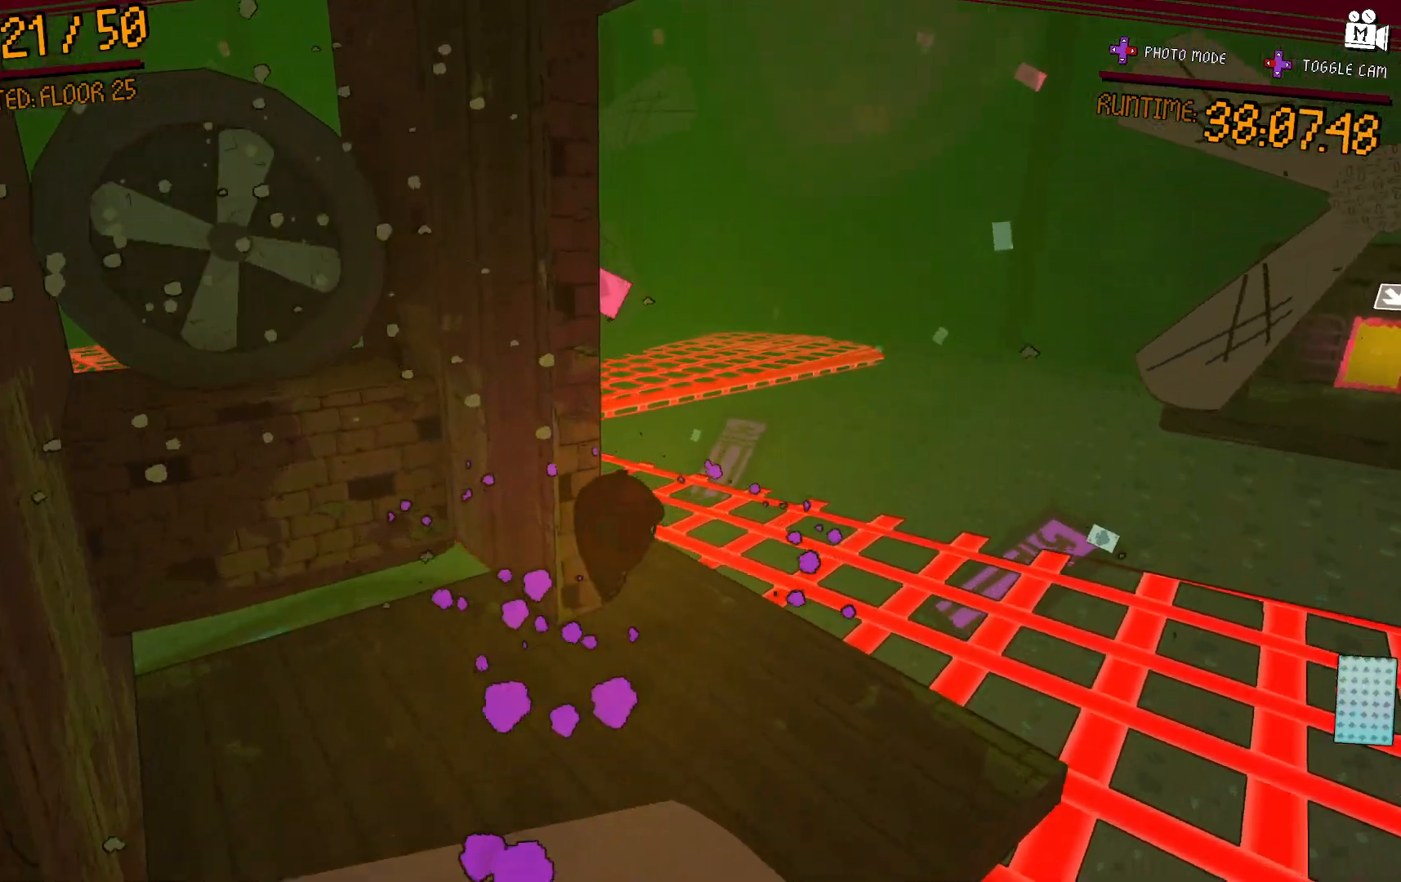
{"buttons": ["L2"], "left_stick": "up-right", "right_stick": "center", "events": [[200, "right_stick", "center"]]}
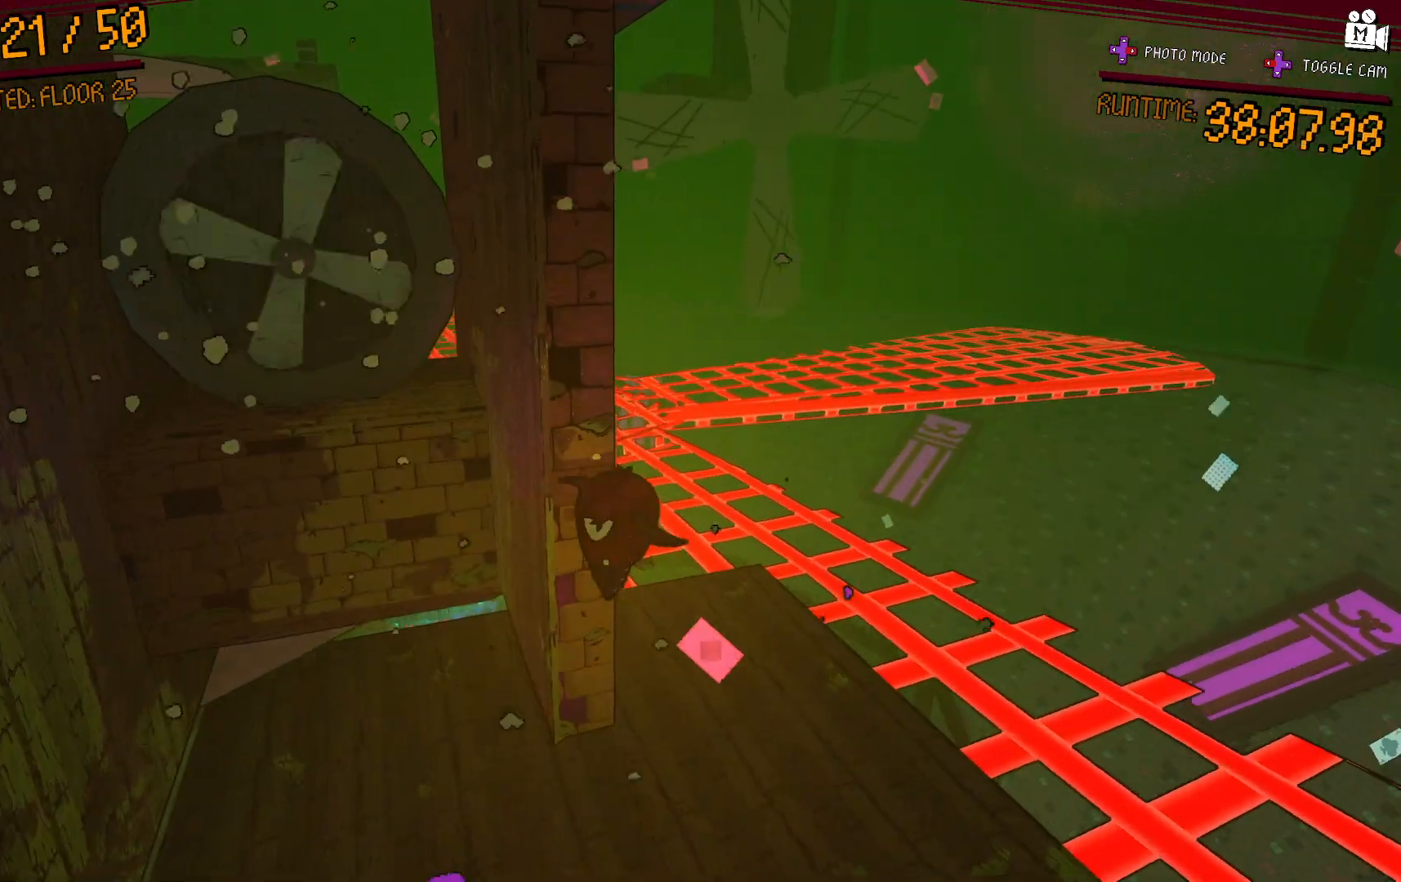
{"buttons": ["L2"], "left_stick": "up-right", "right_stick": "center", "events": []}
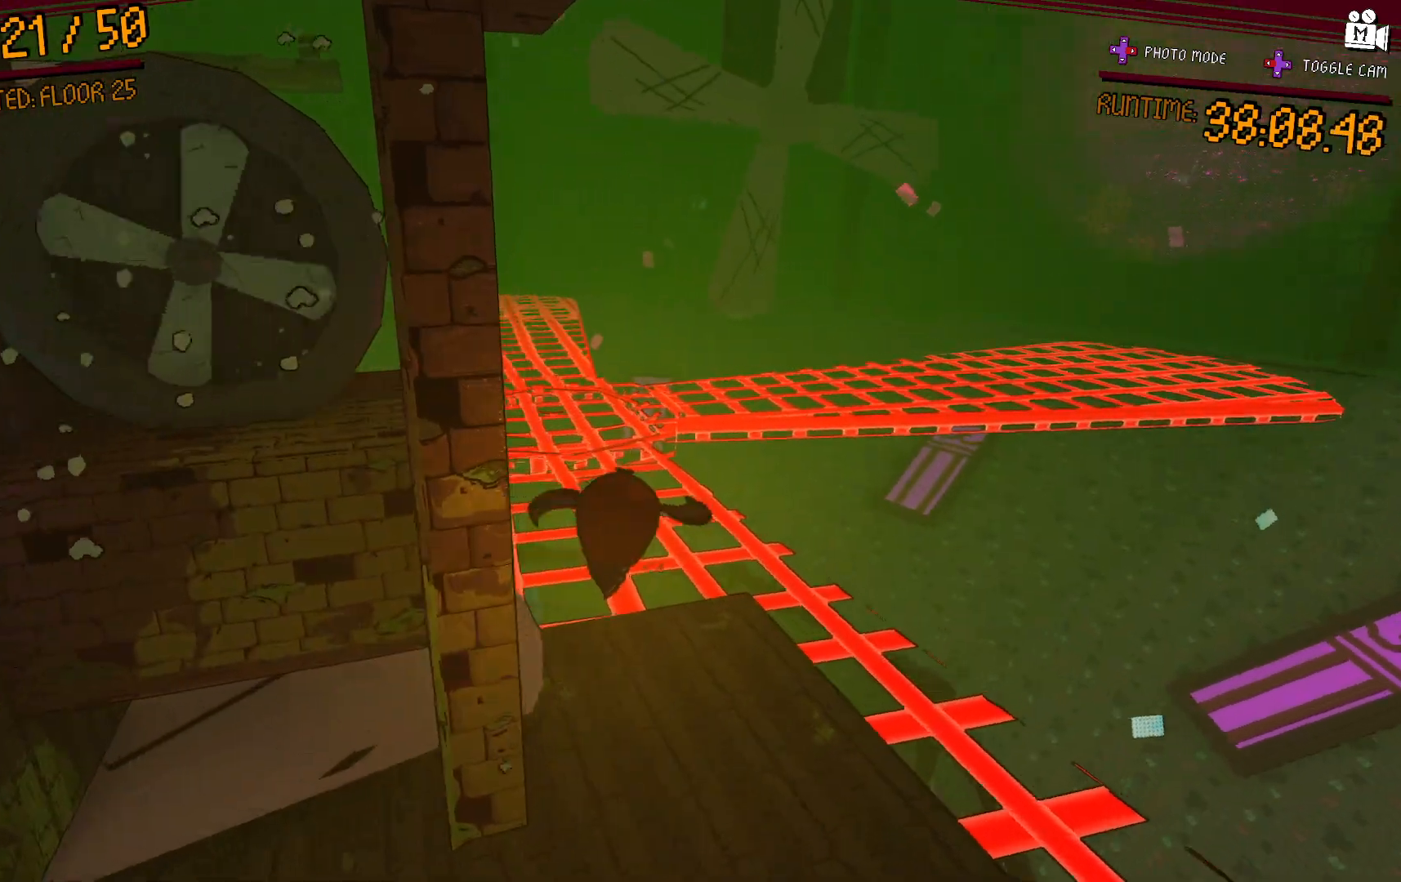
{"buttons": ["L2"], "left_stick": "up-right", "right_stick": "left", "events": [[50, "right_stick", "left"]]}
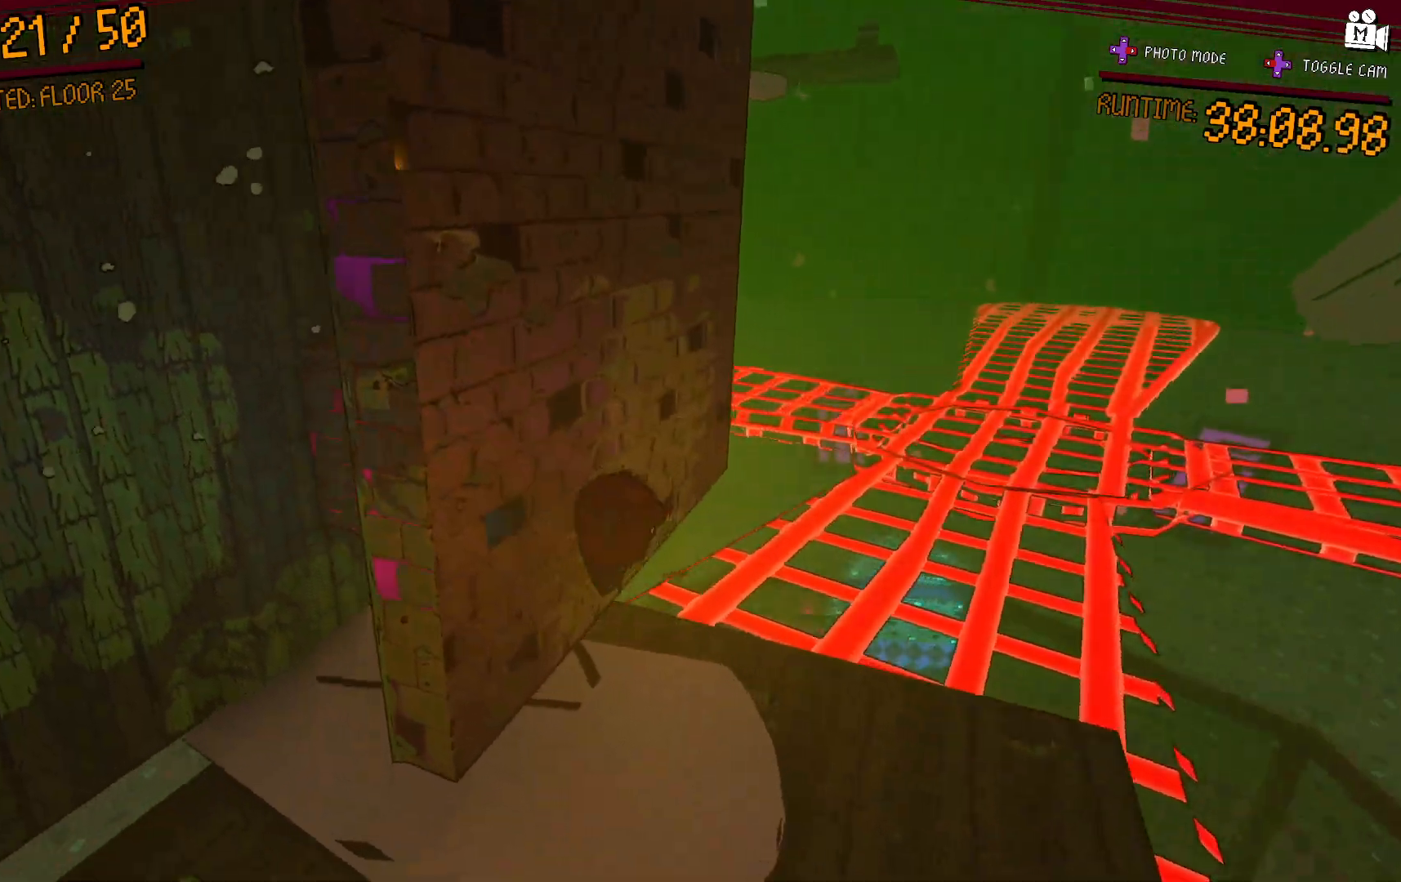
{"buttons": [], "left_stick": "up-right", "right_stick": "left", "events": [[33, "right_stick", "center"], [100, "L2", "up"], [467, "right_stick", "left"]]}
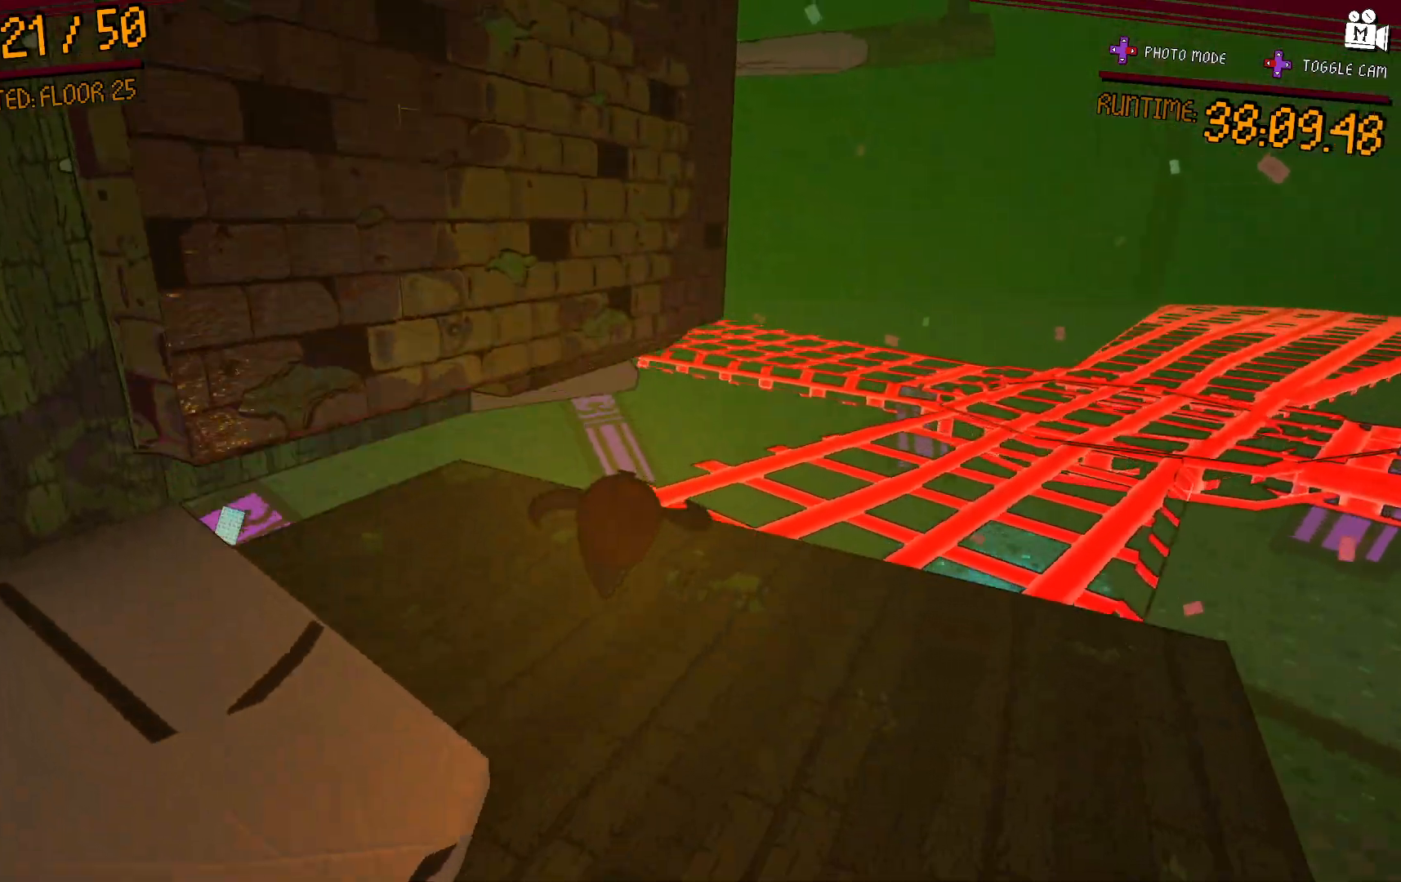
{"buttons": [], "left_stick": "up-right", "right_stick": "left", "events": [[50, "right_stick", "up-left"], [167, "right_stick", "up"], [400, "right_stick", "left"]]}
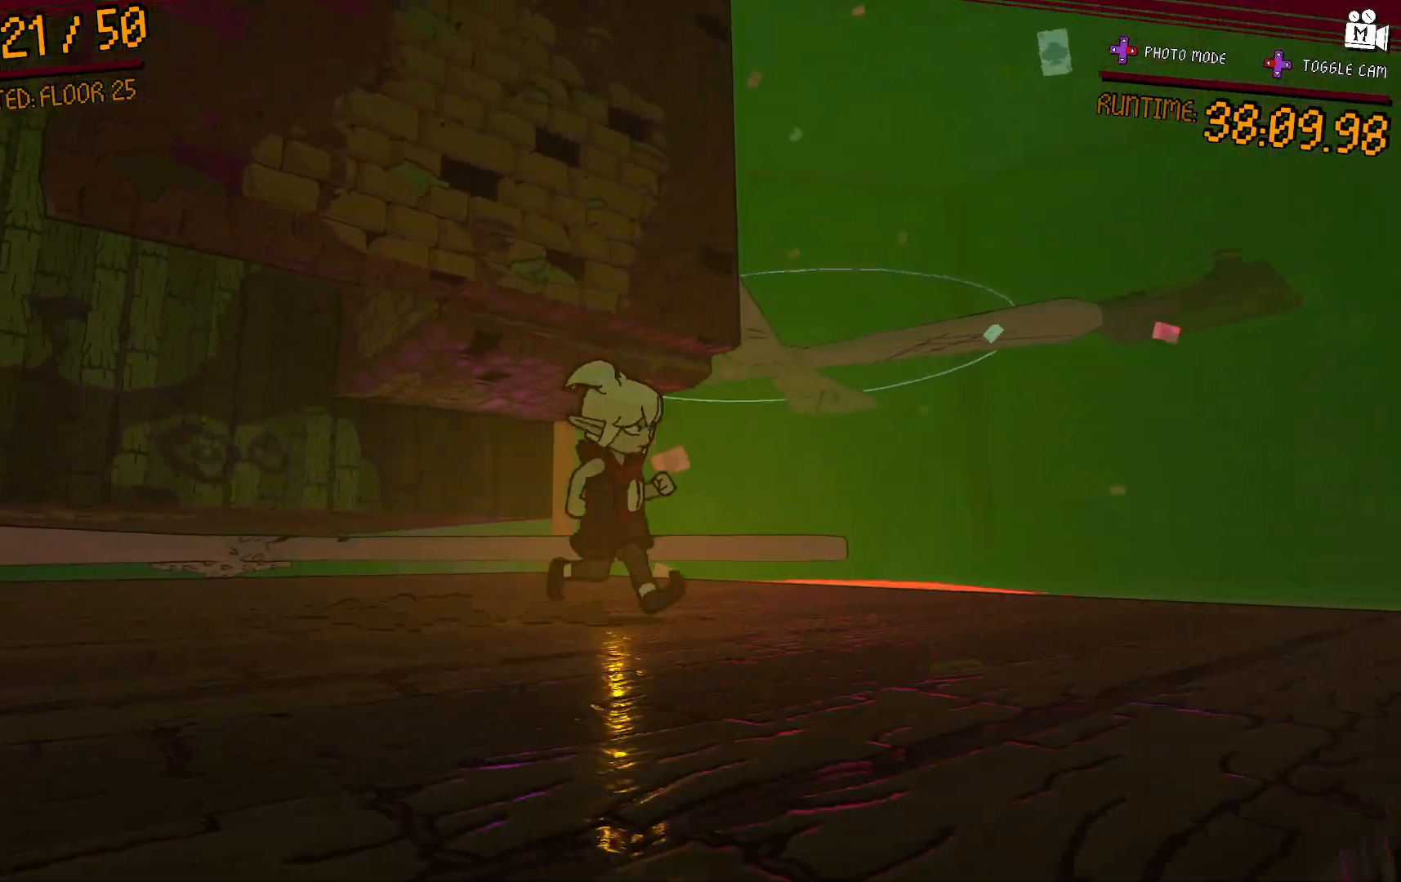
{"buttons": ["A"], "left_stick": "up-right", "right_stick": "center", "events": [[150, "right_stick", "down-left"], [300, "right_stick", "center"], [367, "A", "down"]]}
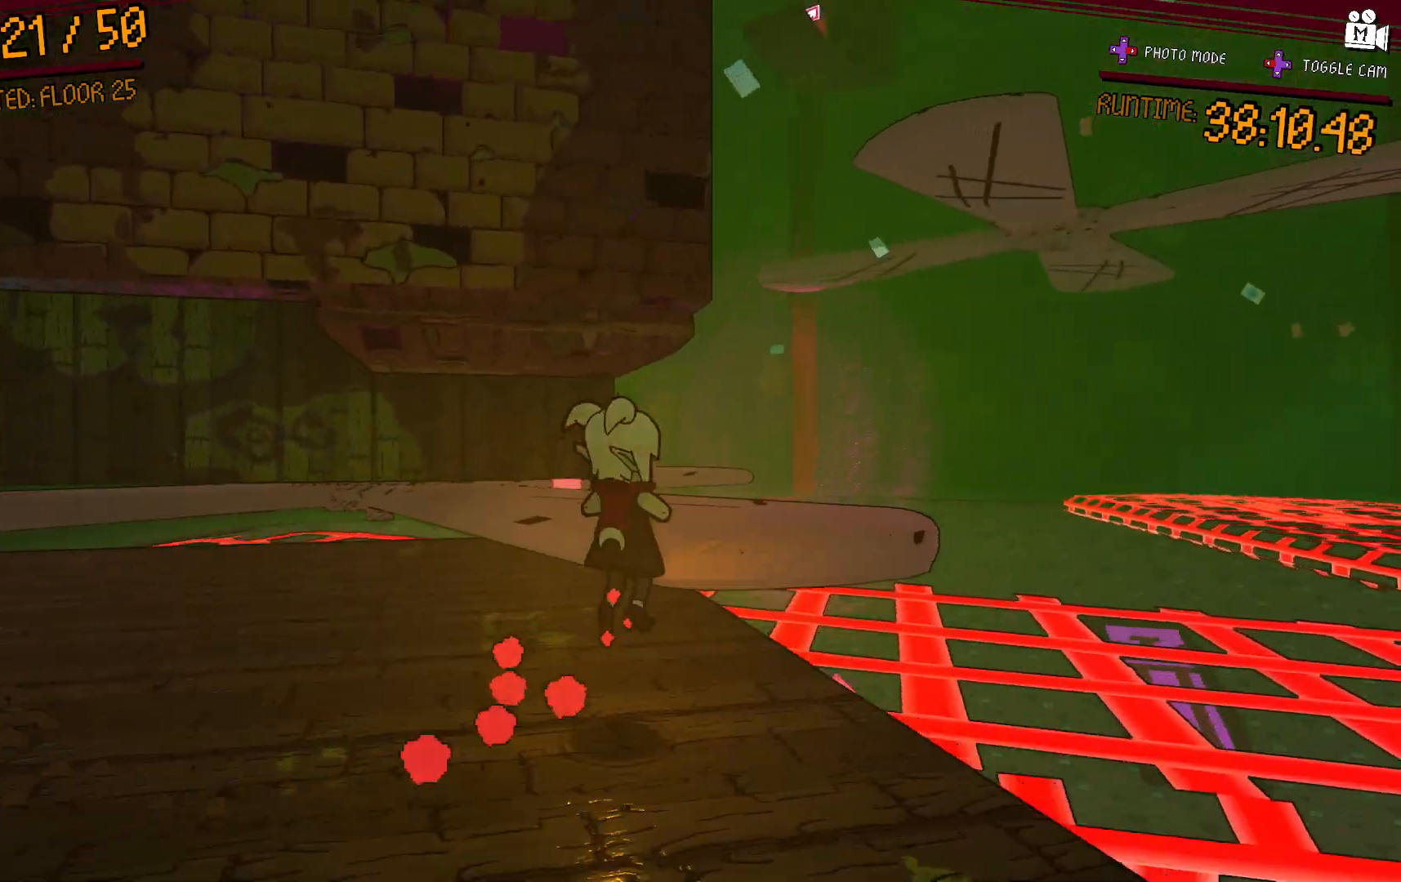
{"buttons": [], "left_stick": "down-right", "right_stick": "up-left", "events": [[50, "A", "up"], [67, "left_stick", "up-left"], [150, "left_stick", "left"], [167, "right_stick", "left"], [383, "left_stick", "down-right"], [433, "right_stick", "up-left"]]}
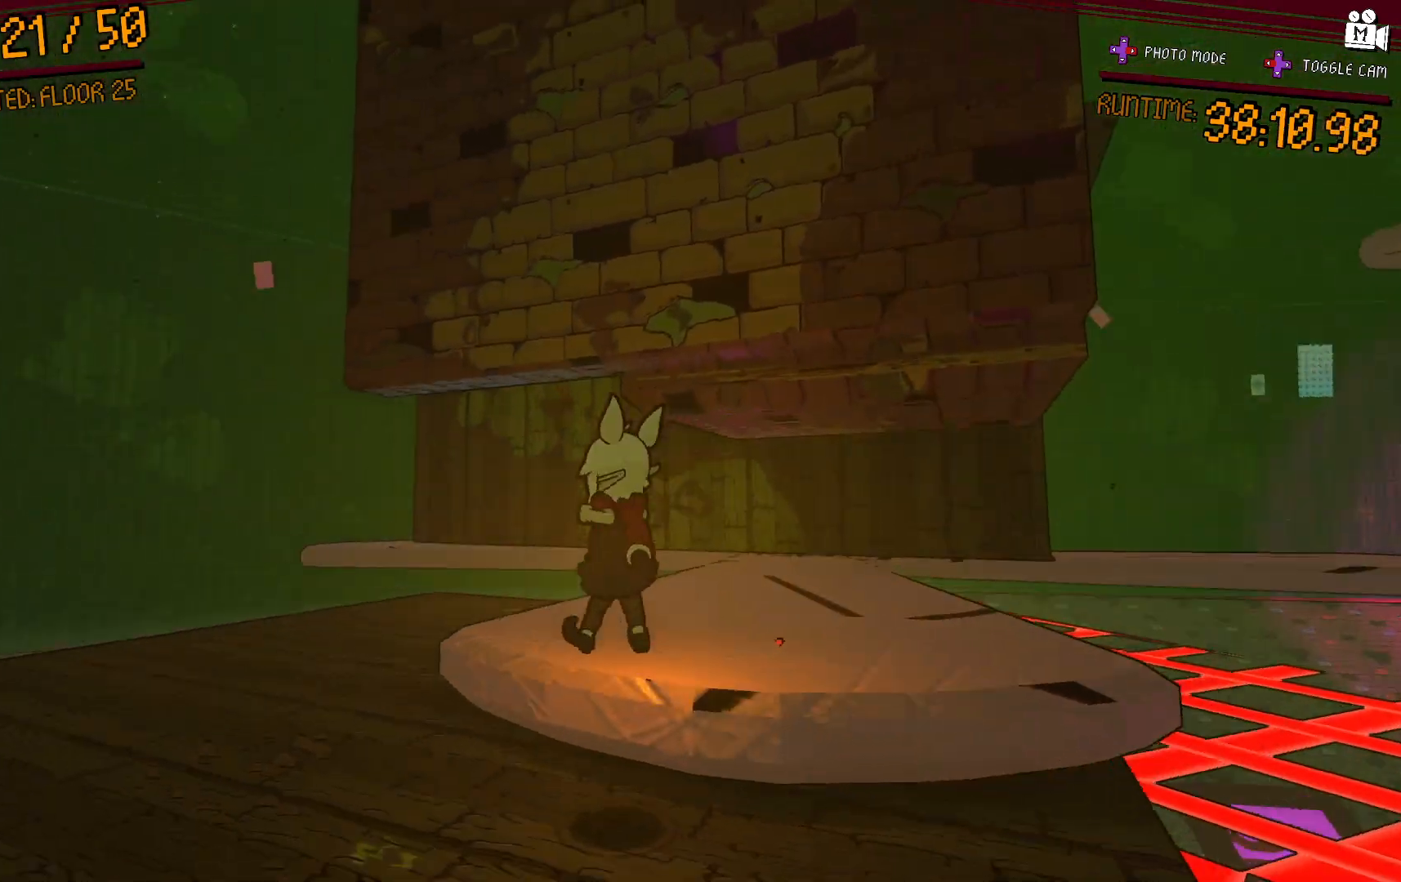
{"buttons": ["A"], "left_stick": "down-right", "right_stick": "center", "events": [[50, "left_stick", "center"], [67, "right_stick", "center"], [217, "left_stick", "down-right"], [417, "A", "down"]]}